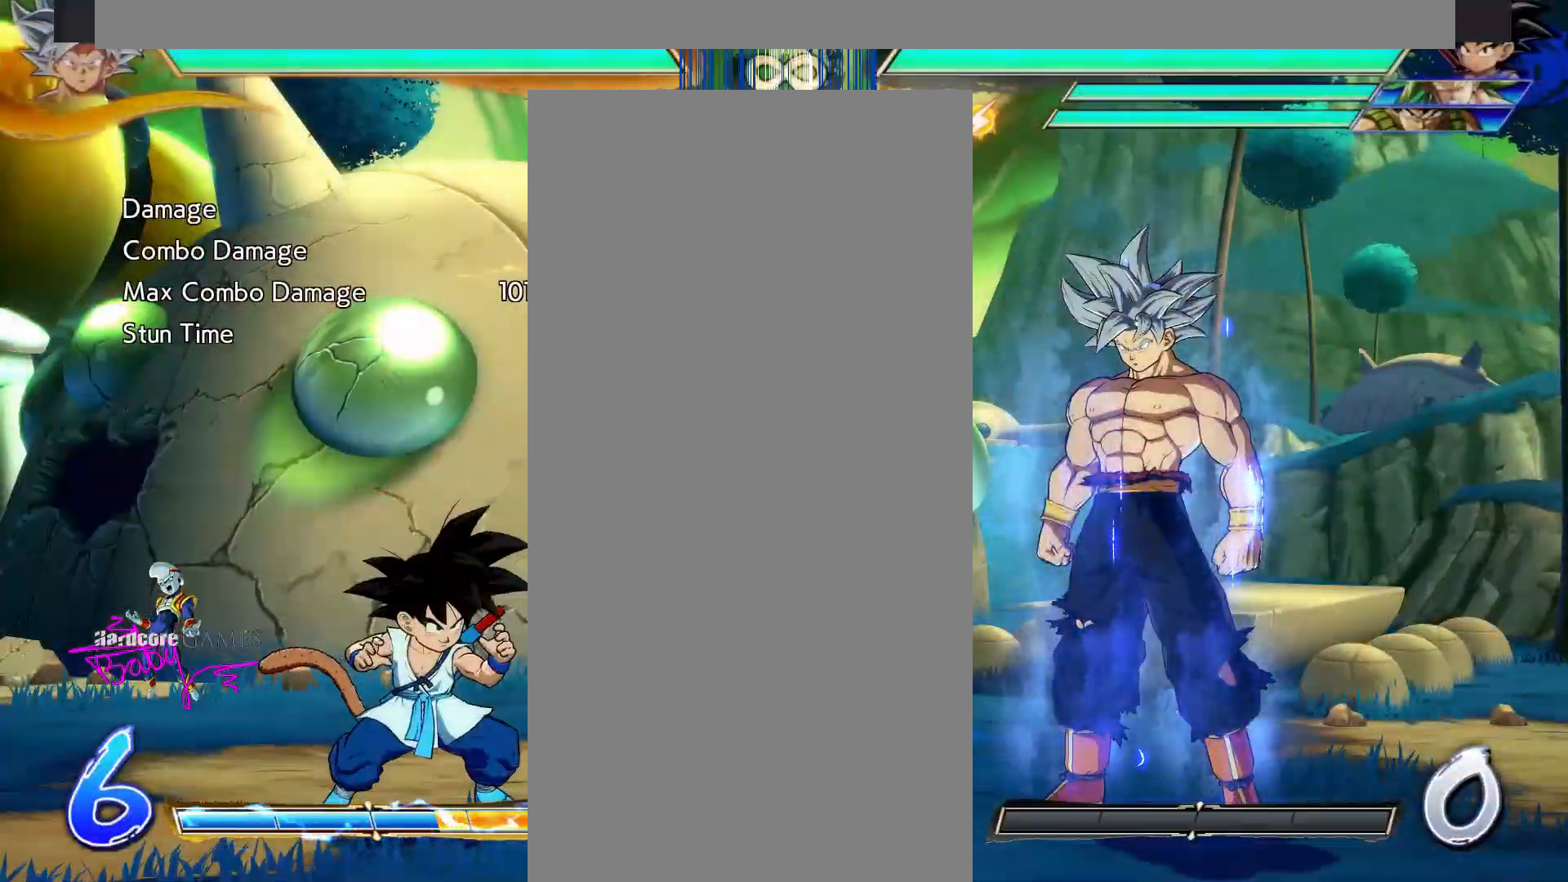
Gameplay with a controller (PlayStation layout); each line is a JSON object with the inputs held at the frame after it. "events" lists button and stick changes between this image and that frame as [ms after this image, input, new state], when the widget could be followed in between. Not read: L1 L2 L3 R1 R2 R3 SELECT START.
{"buttons": [], "events": []}
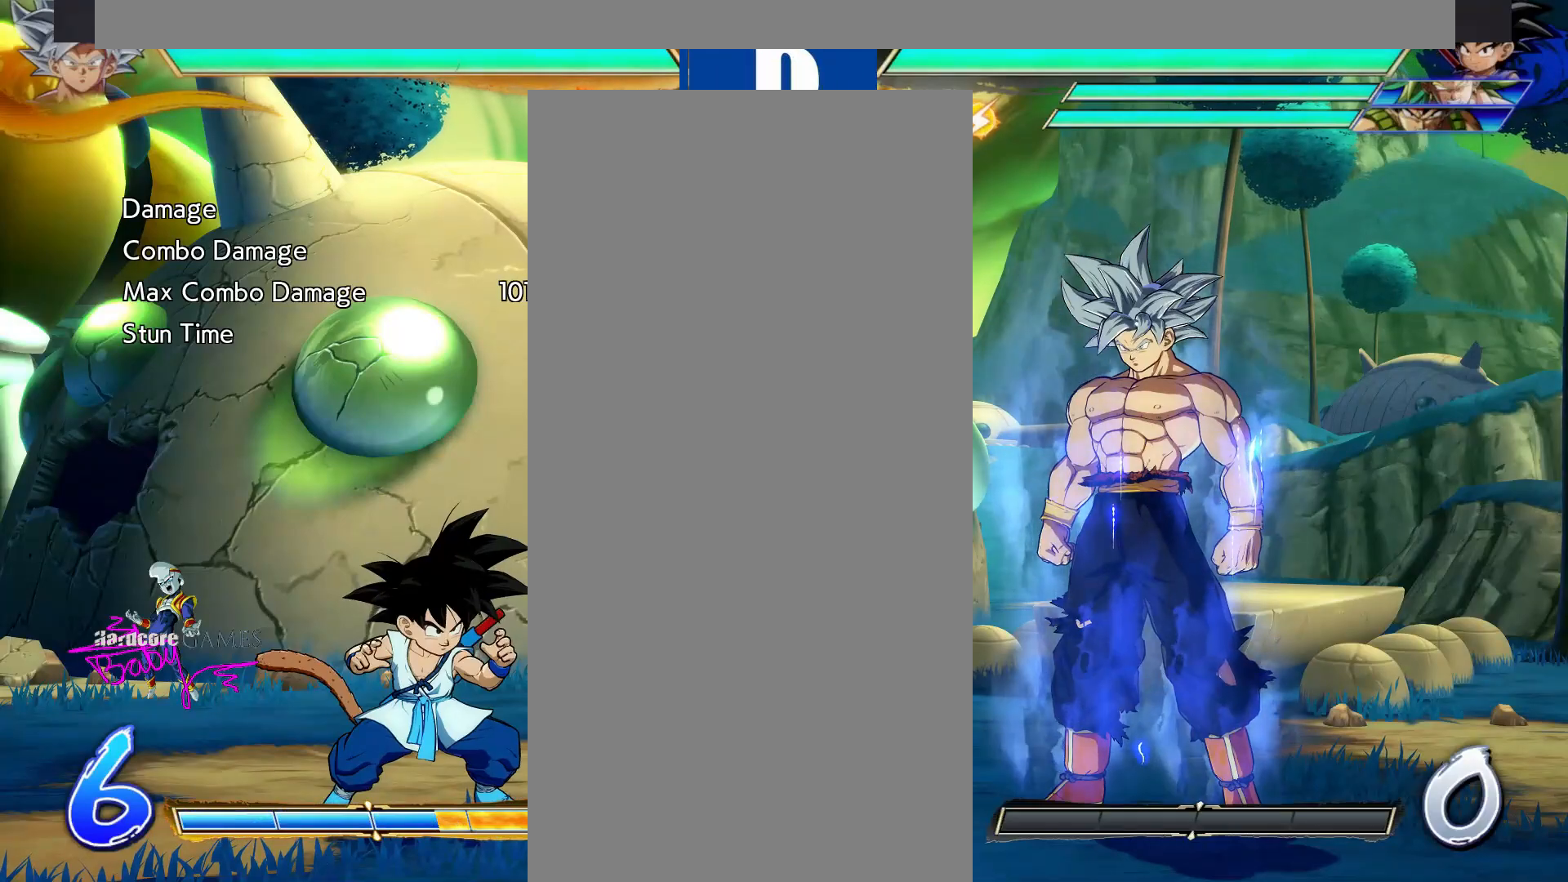
{"buttons": ["TRIANGLE", "DPAD_DOWN"], "events": [[167, "DPAD_DOWN", "down"], [167, "TRIANGLE", "down"]]}
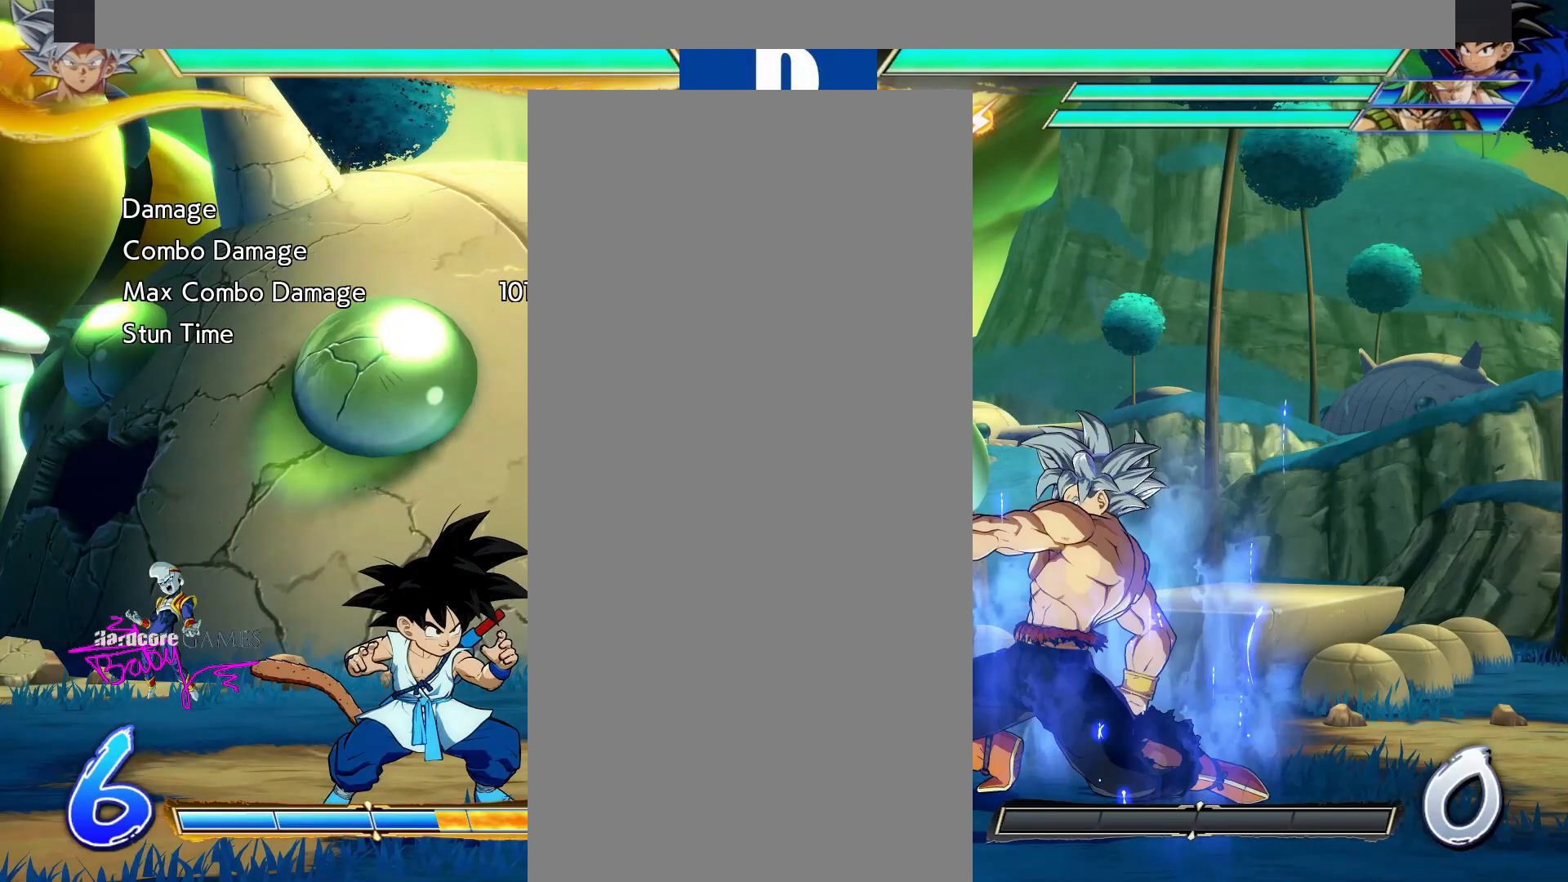
{"buttons": ["TRIANGLE", "DPAD_DOWN"], "events": []}
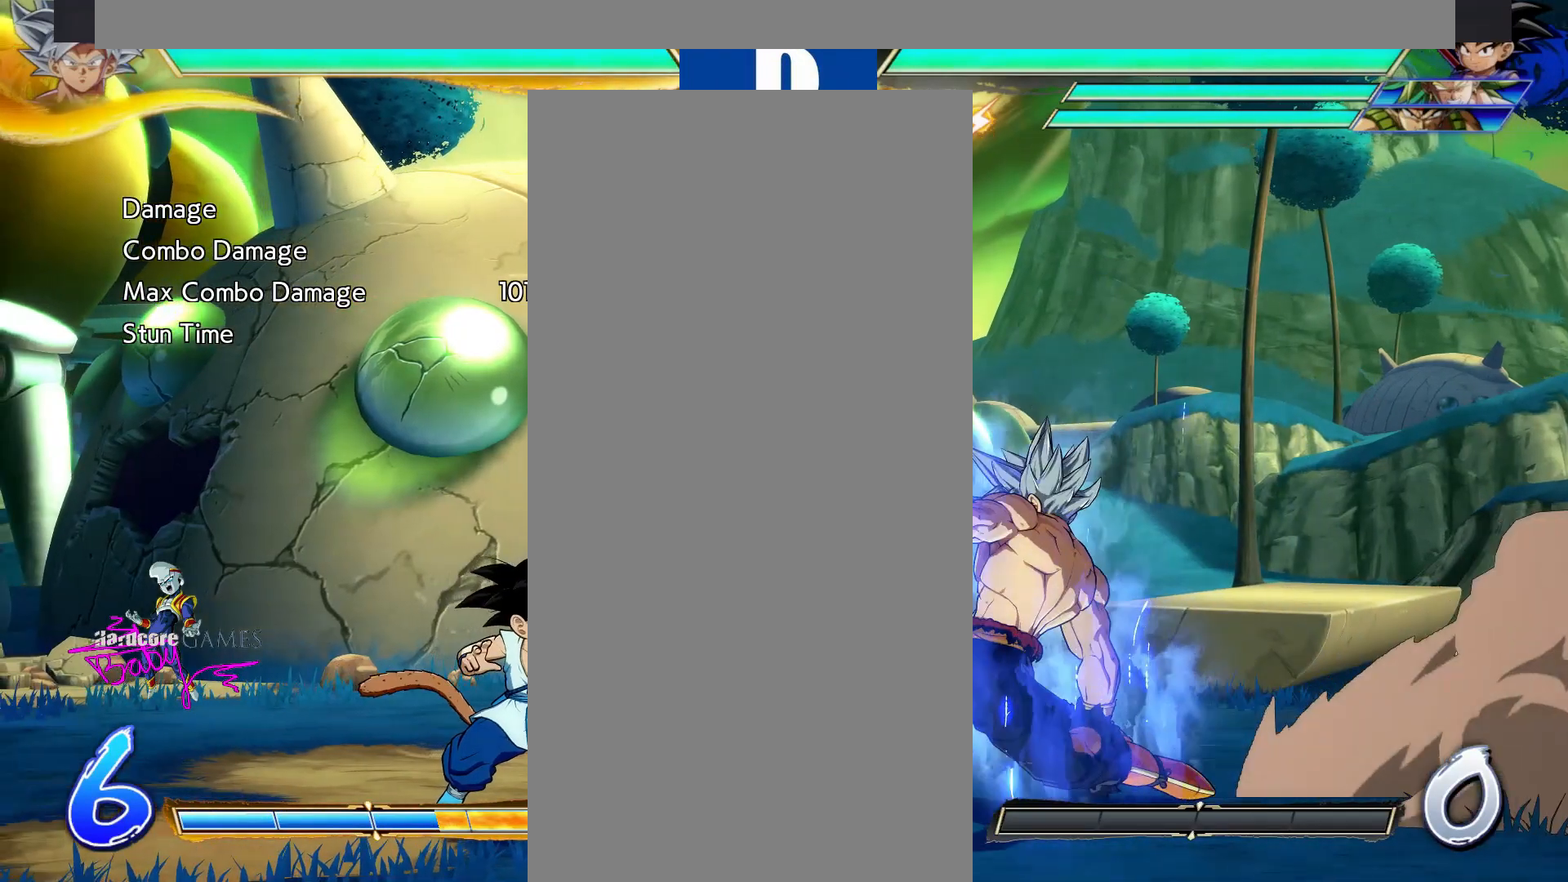
{"buttons": ["TRIANGLE", "DPAD_DOWN"], "events": []}
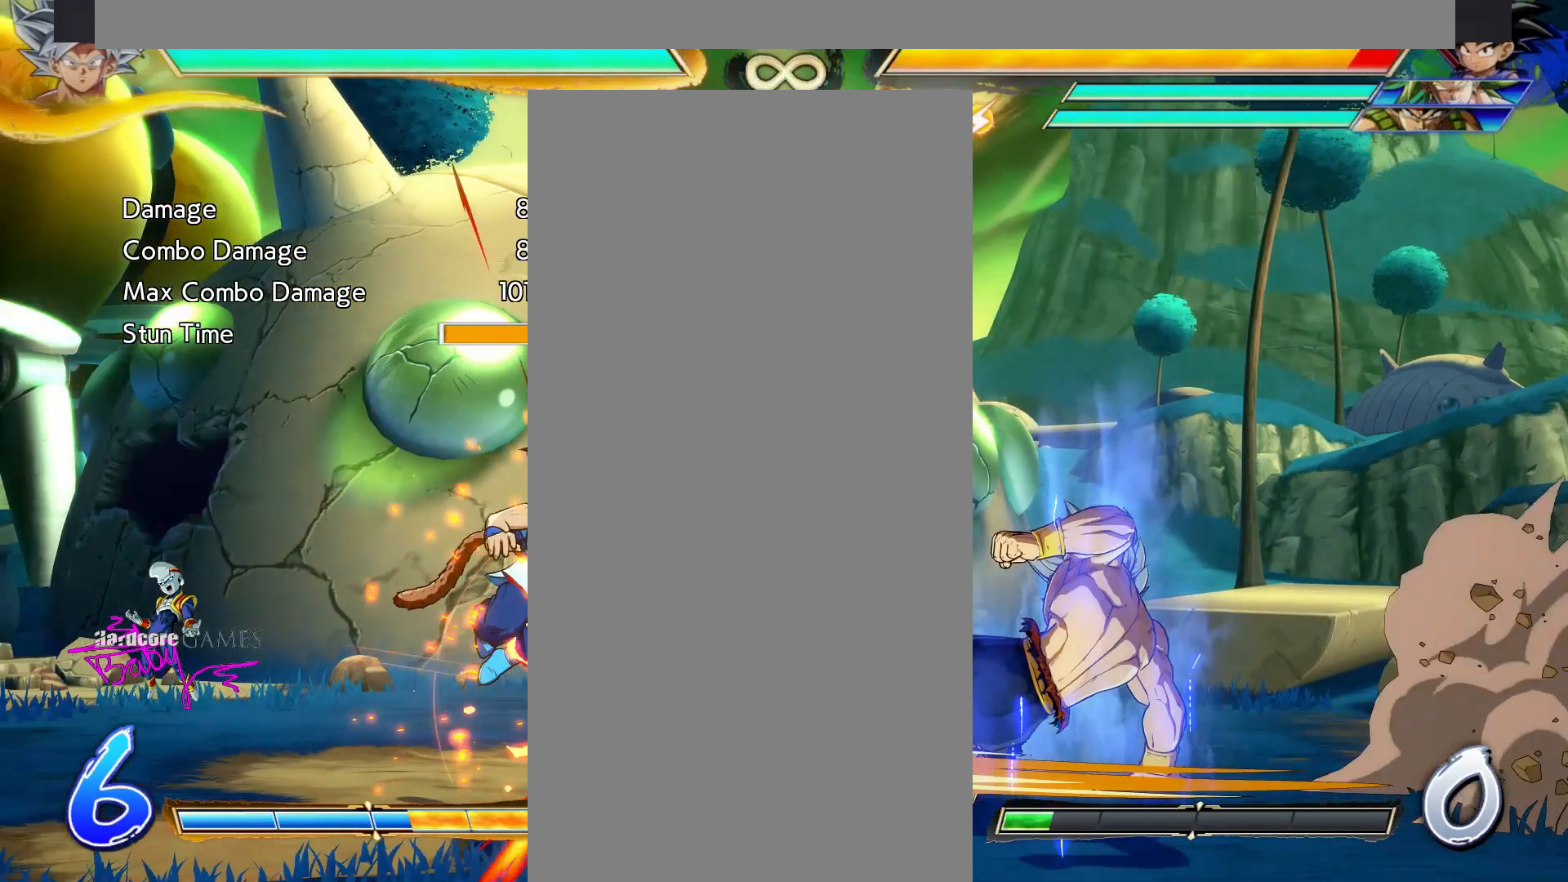
{"buttons": ["CIRCLE", "DPAD_LEFT"]}
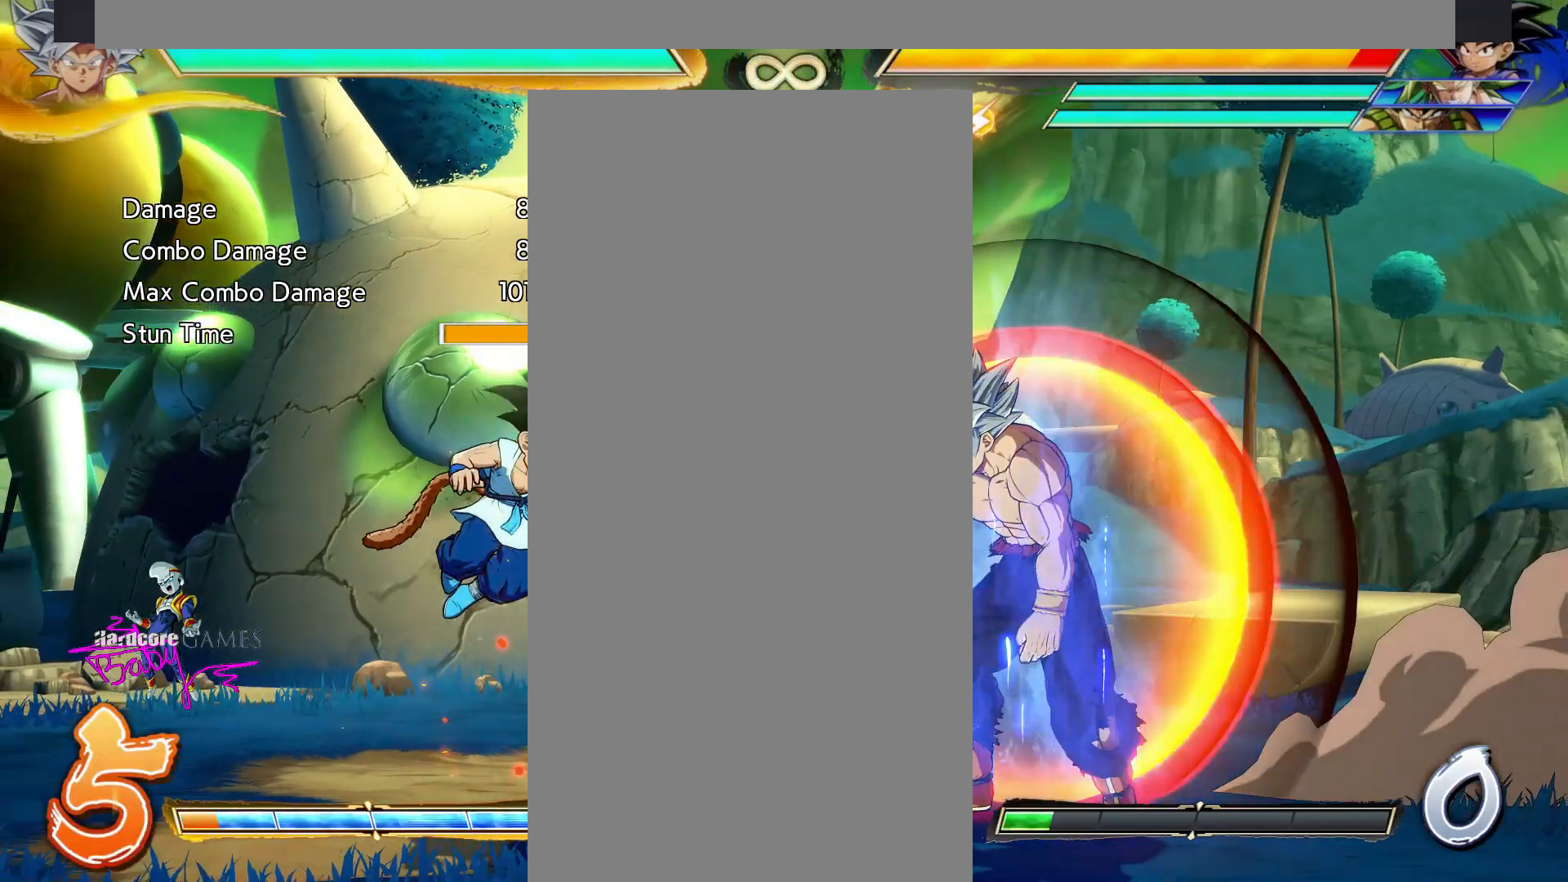
{"buttons": ["CIRCLE", "DPAD_LEFT"], "events": []}
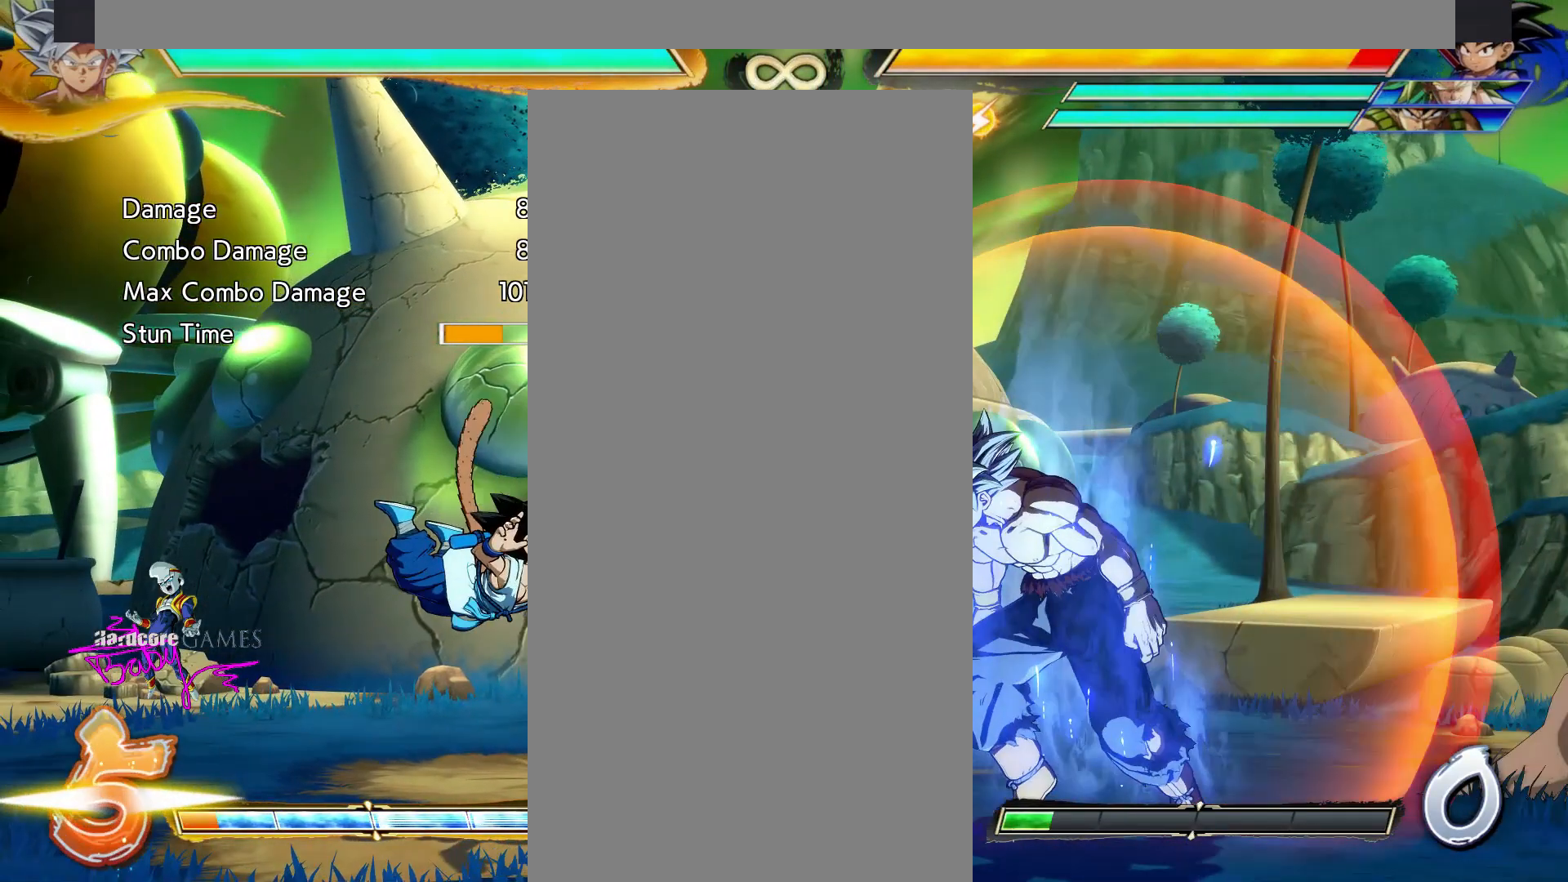
{"buttons": ["CIRCLE", "DPAD_LEFT"], "events": []}
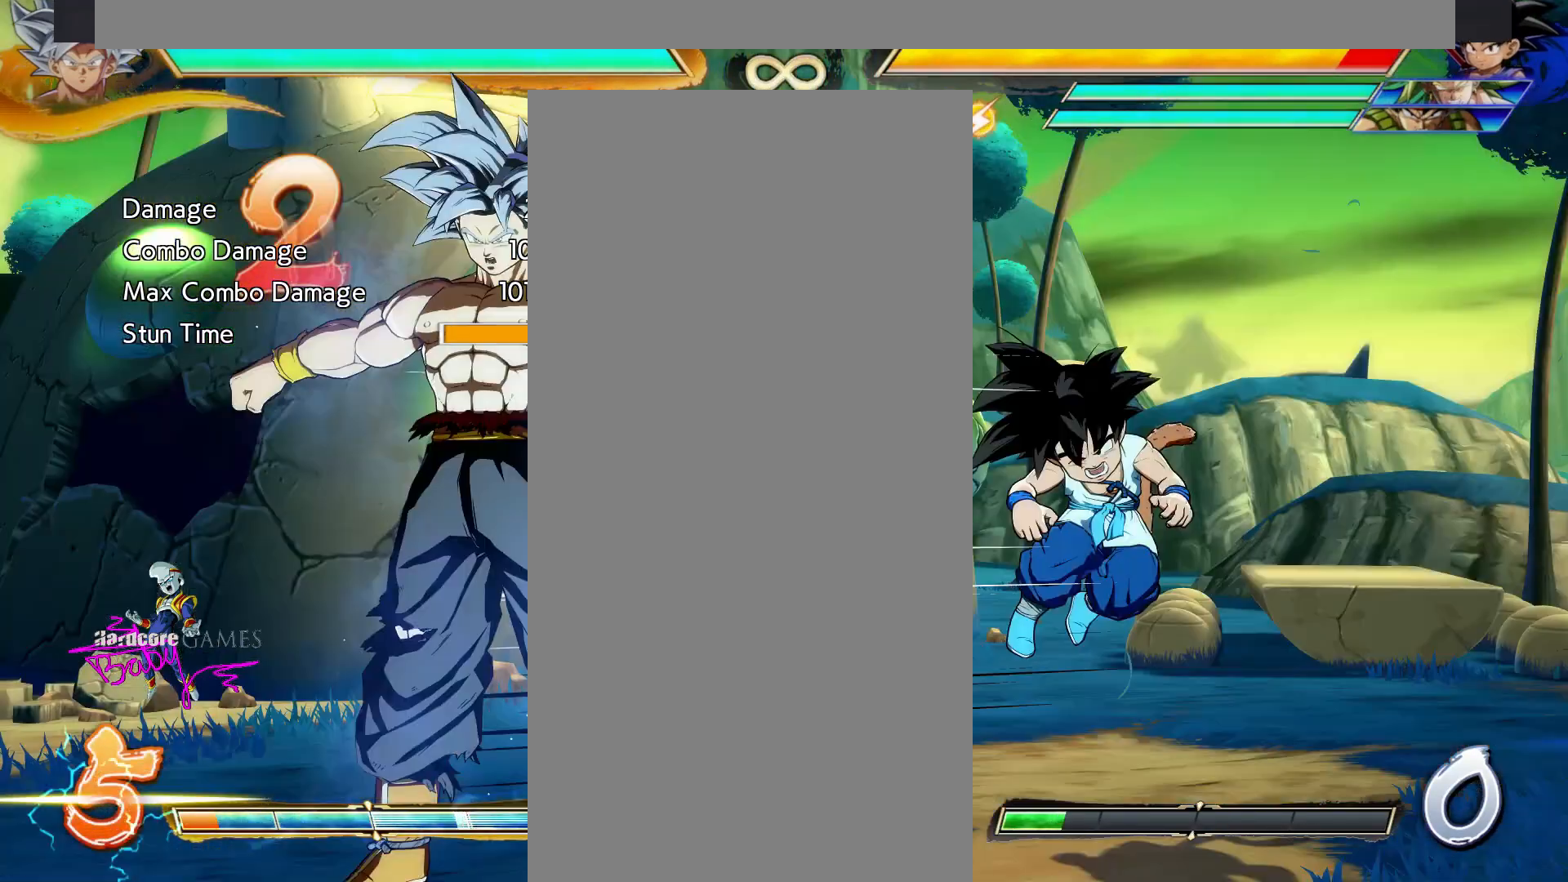
{"buttons": ["CIRCLE", "DPAD_LEFT"], "events": []}
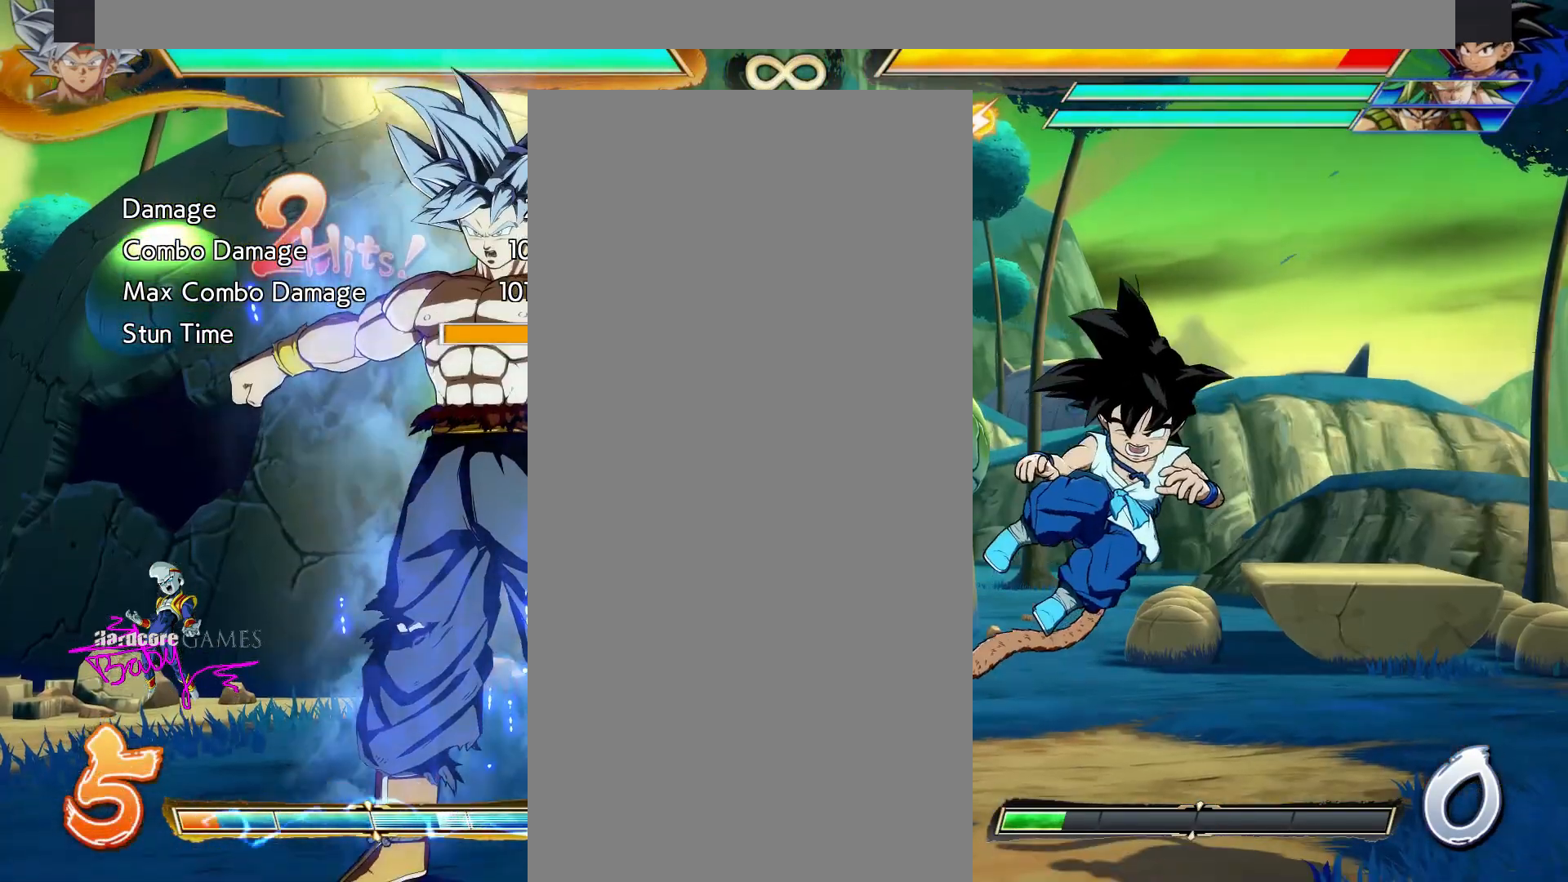
{"buttons": ["CIRCLE", "DPAD_LEFT"], "events": []}
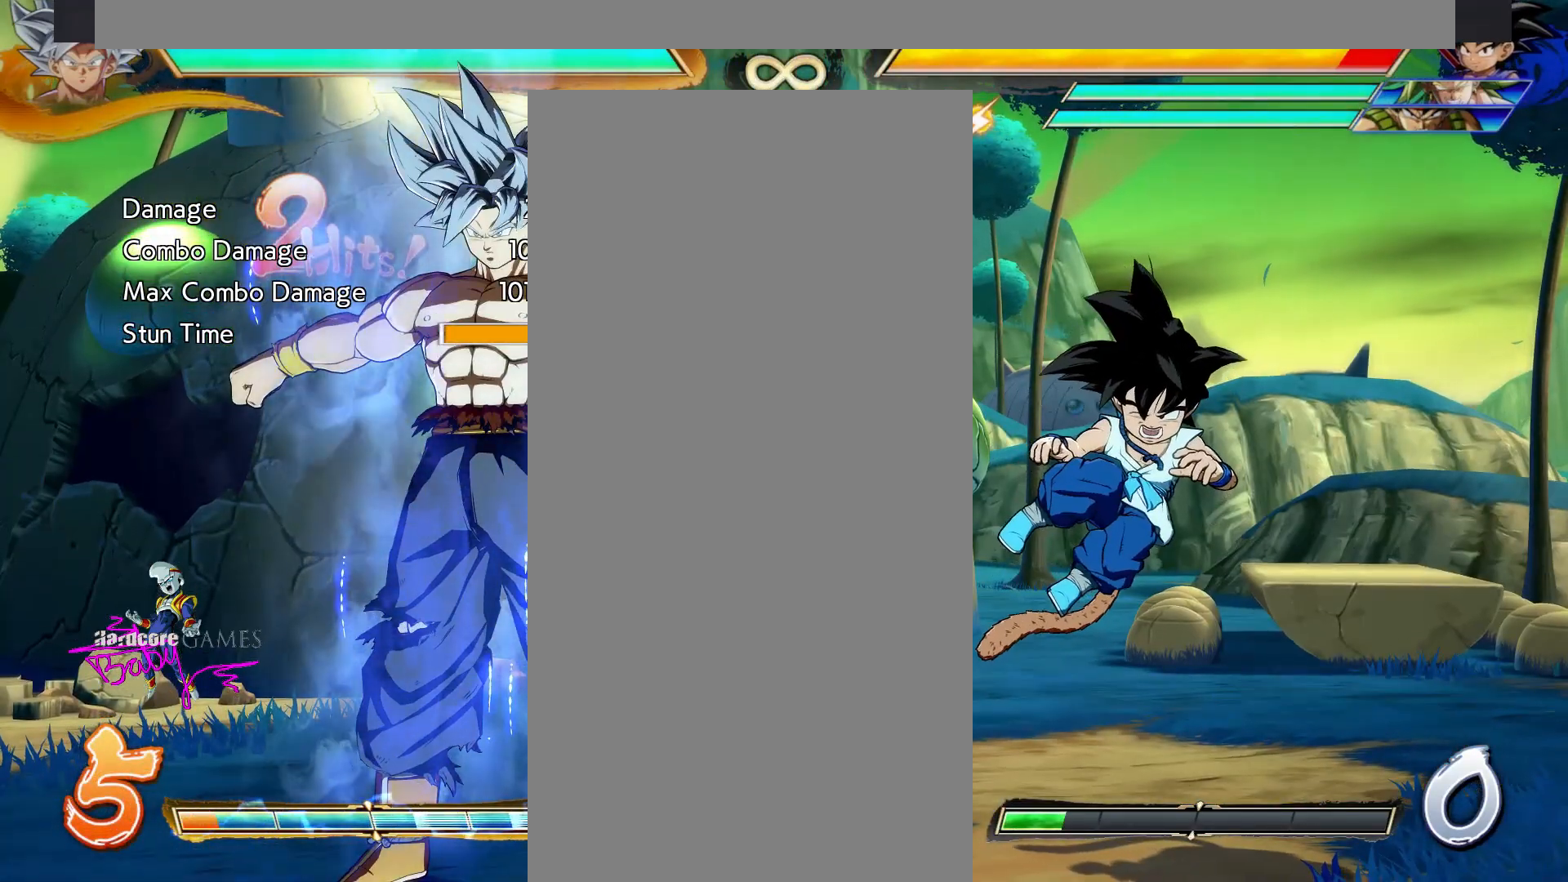
{"buttons": ["CIRCLE", "DPAD_LEFT"], "events": []}
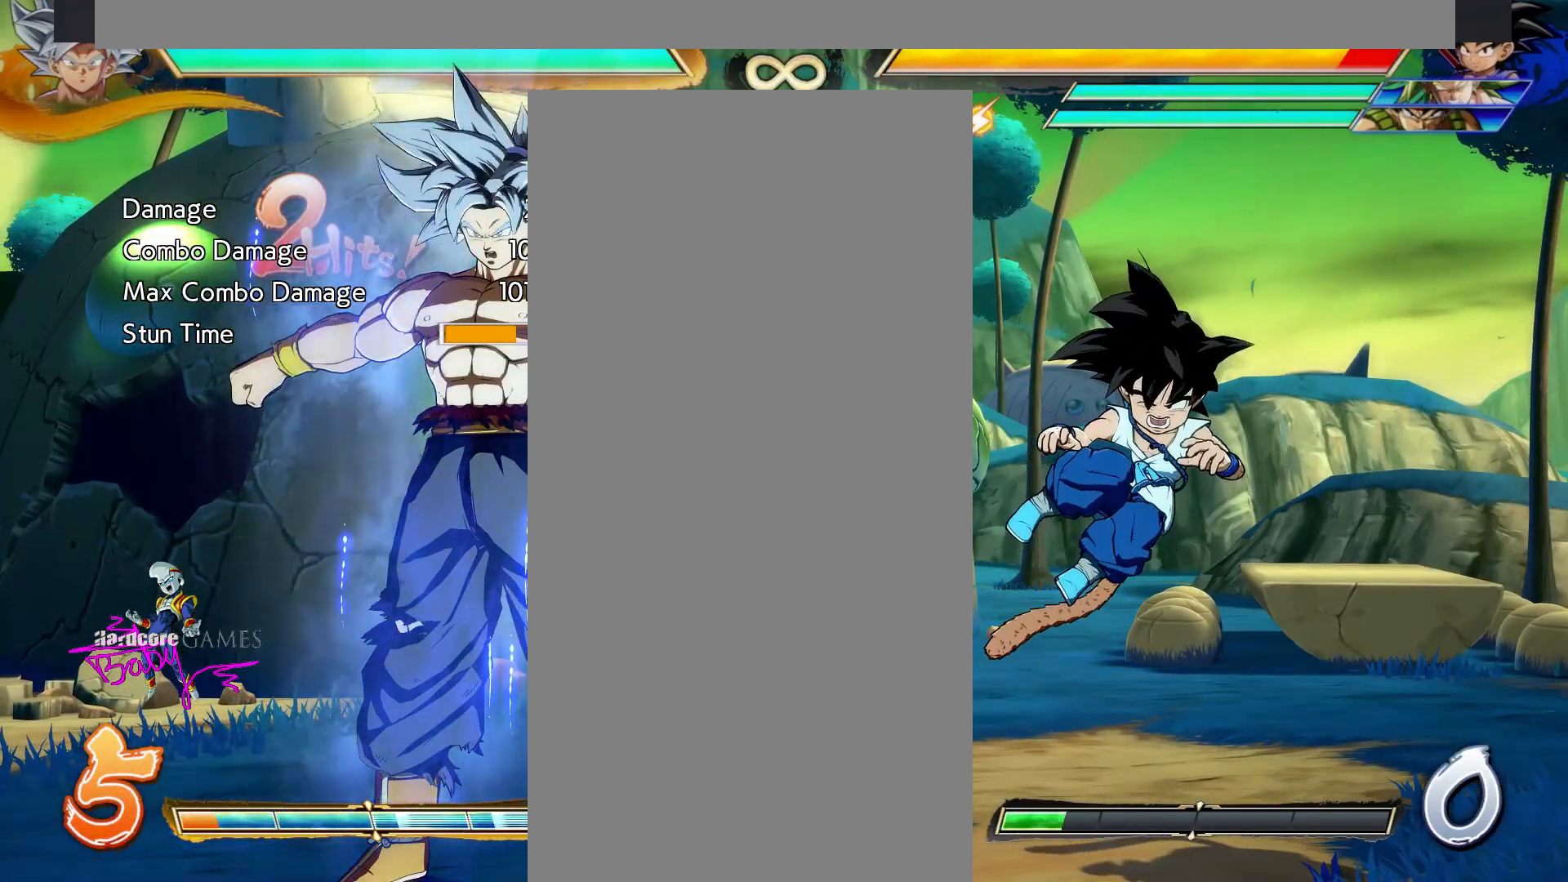
{"buttons": ["CIRCLE", "DPAD_LEFT"], "events": []}
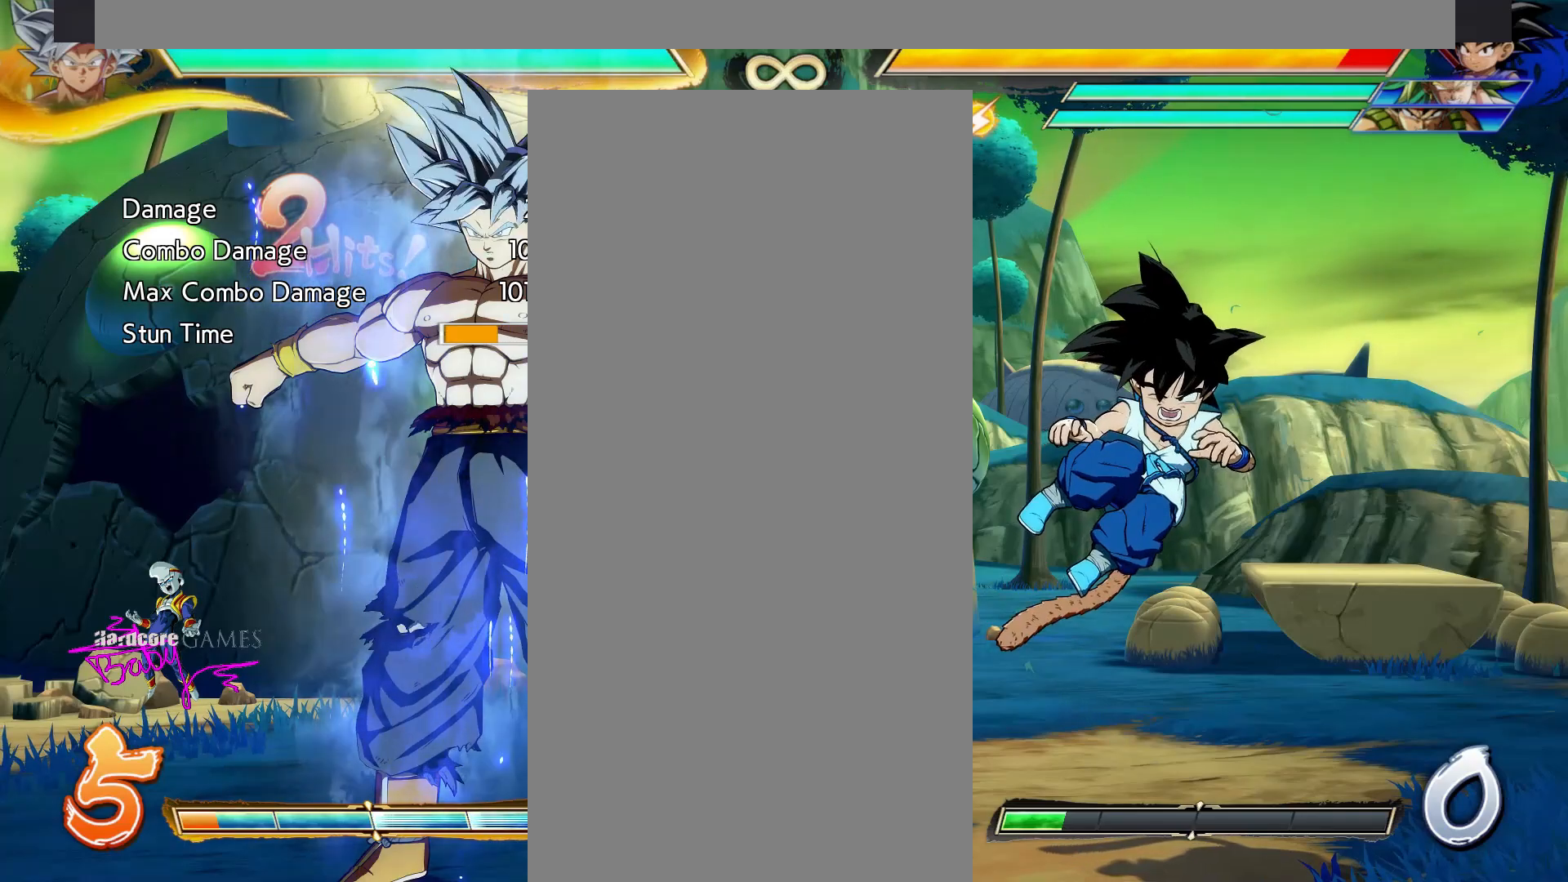
{"buttons": ["CIRCLE", "DPAD_LEFT"], "events": []}
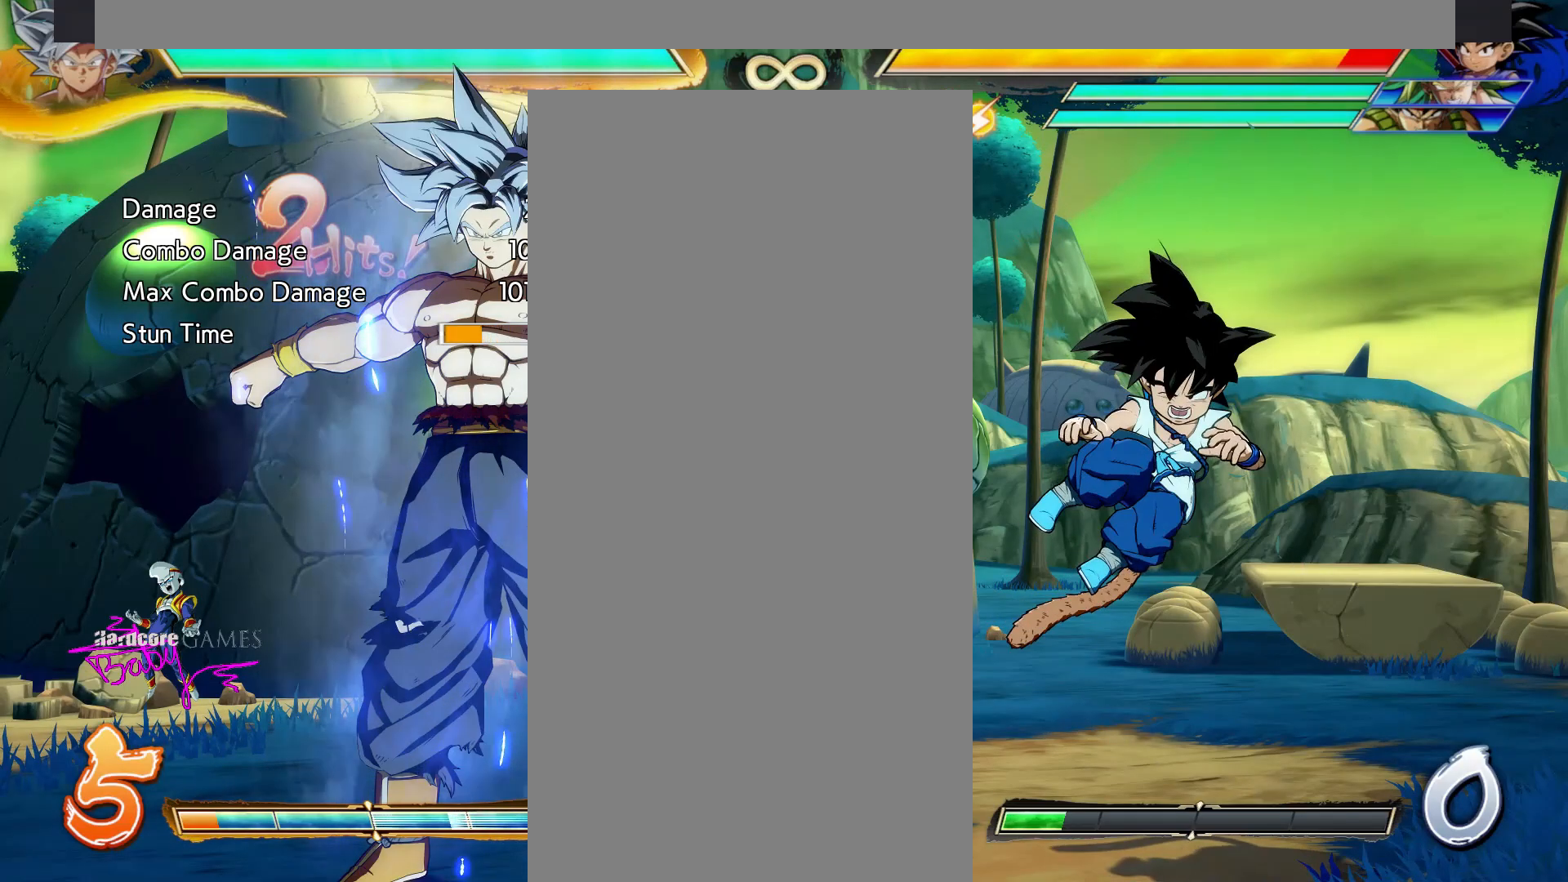
{"buttons": ["CIRCLE", "DPAD_LEFT"], "events": []}
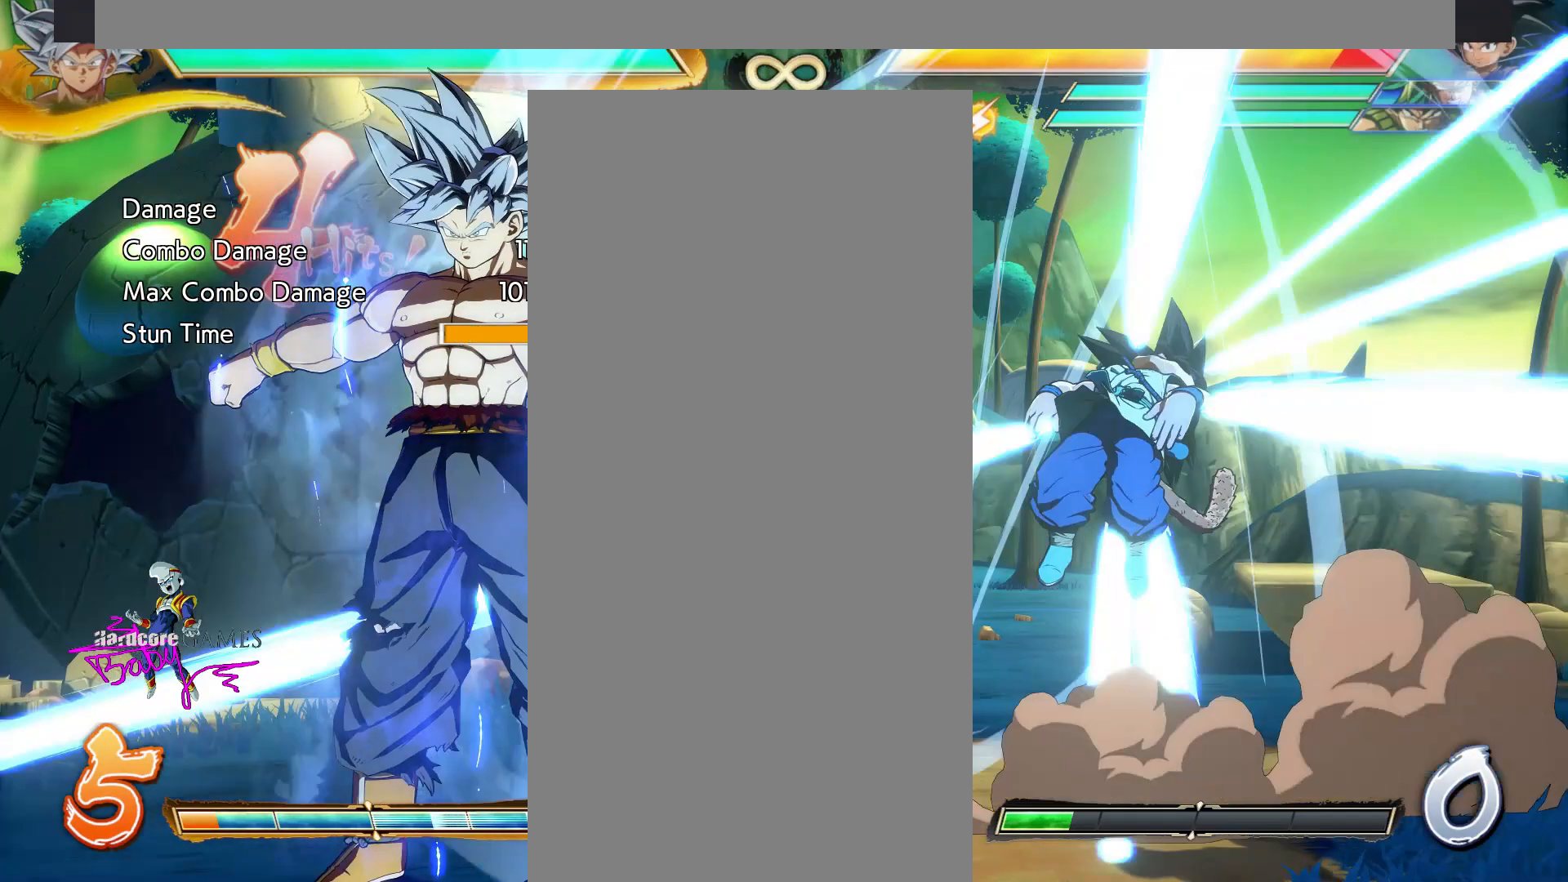
{"buttons": [], "events": [[450, "CIRCLE", "up"], [450, "DPAD_LEFT", "up"]]}
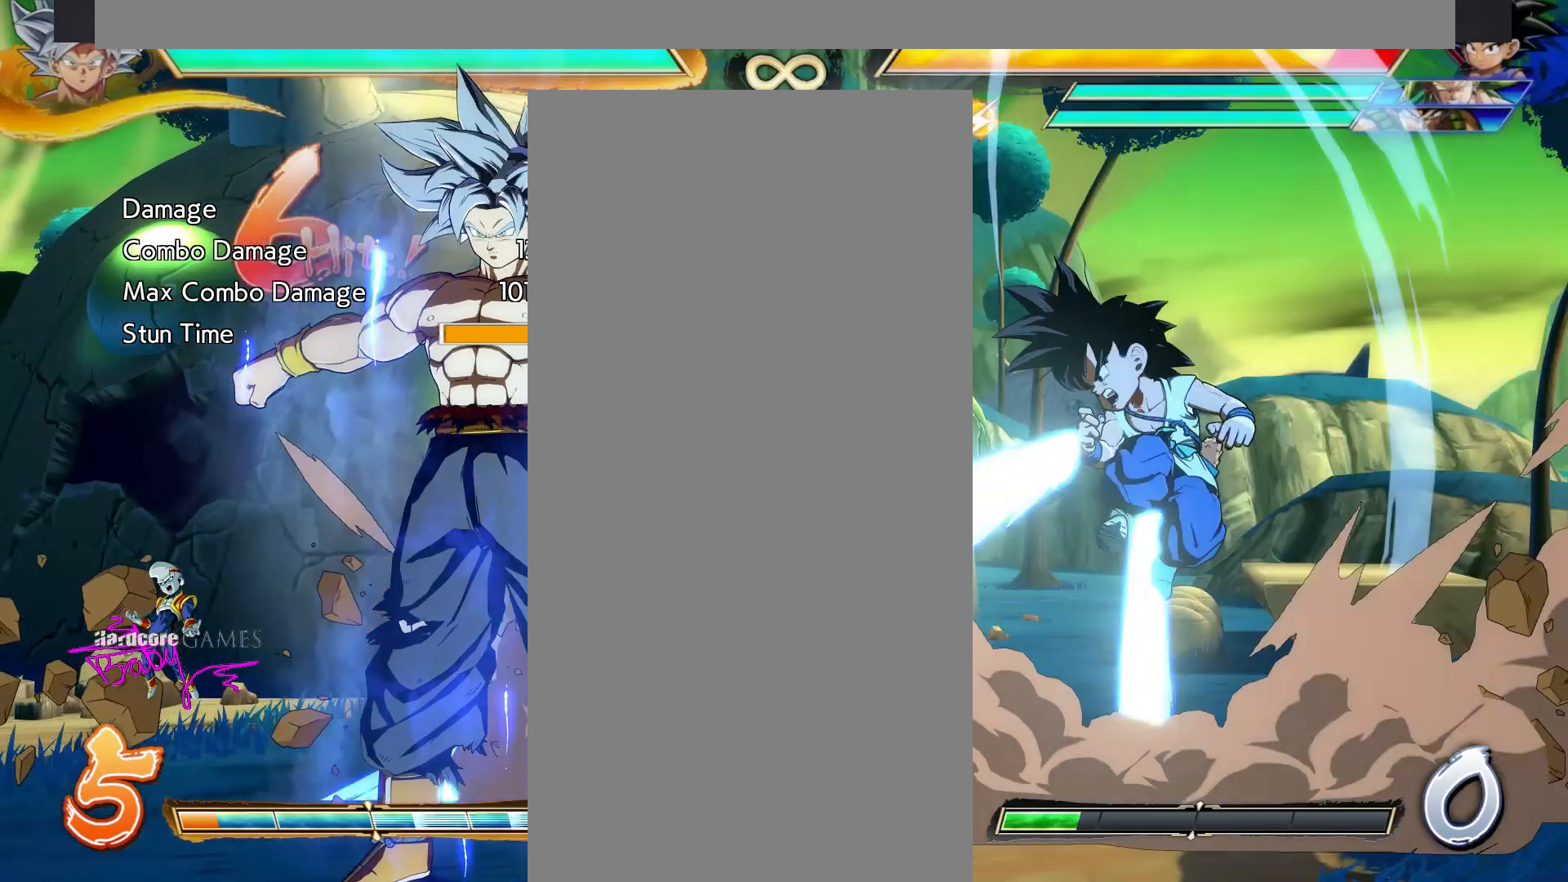
{"buttons": [], "events": []}
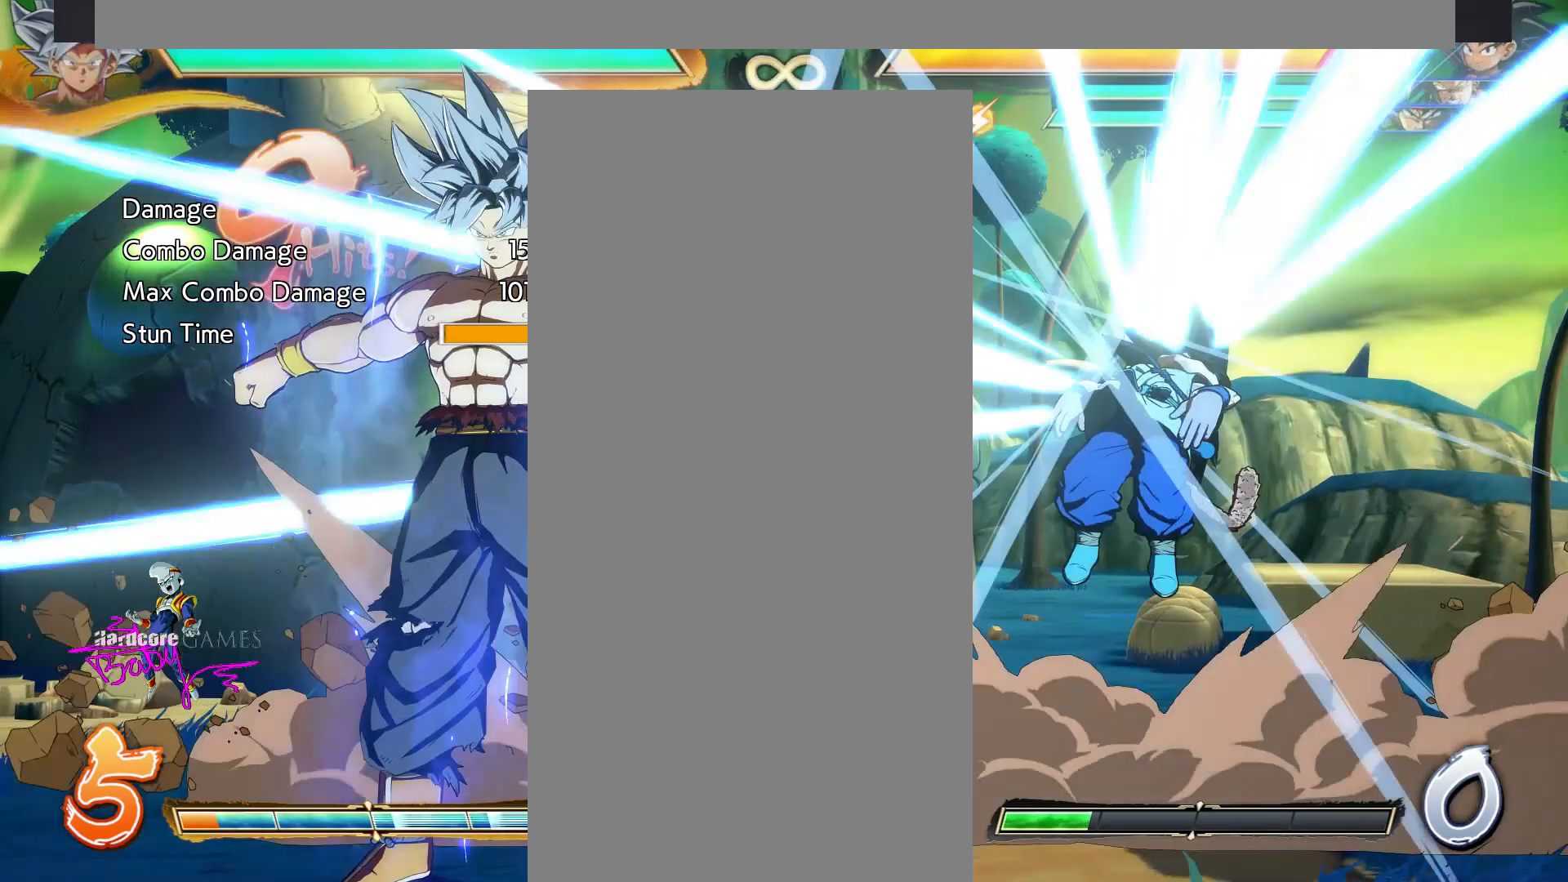
{"buttons": [], "events": []}
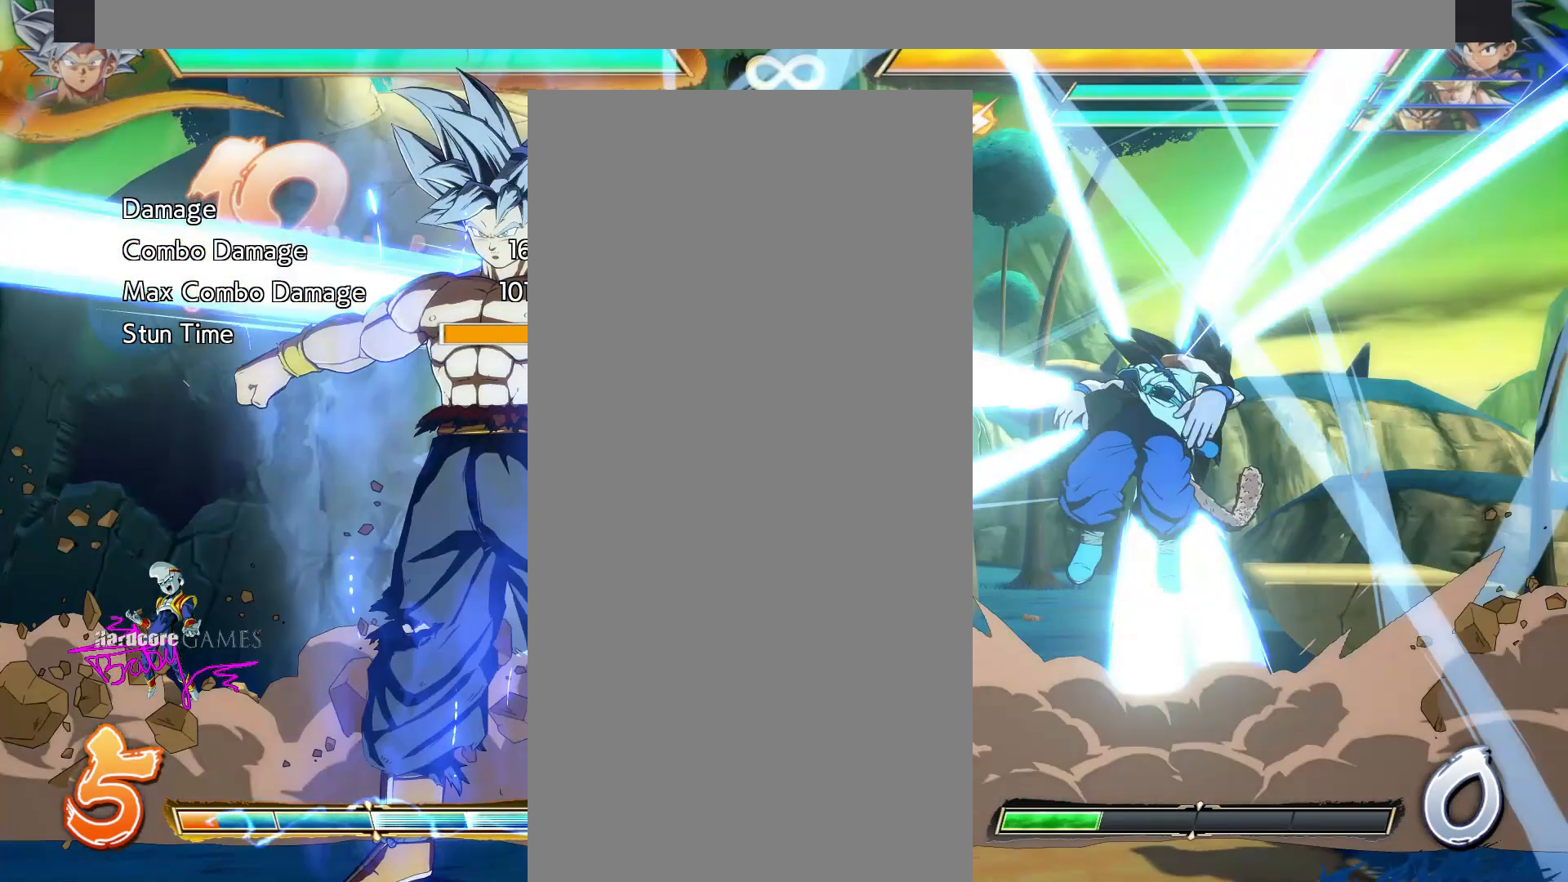
{"buttons": [], "events": [[300, "CIRCLE", "down"], [367, "CIRCLE", "up"]]}
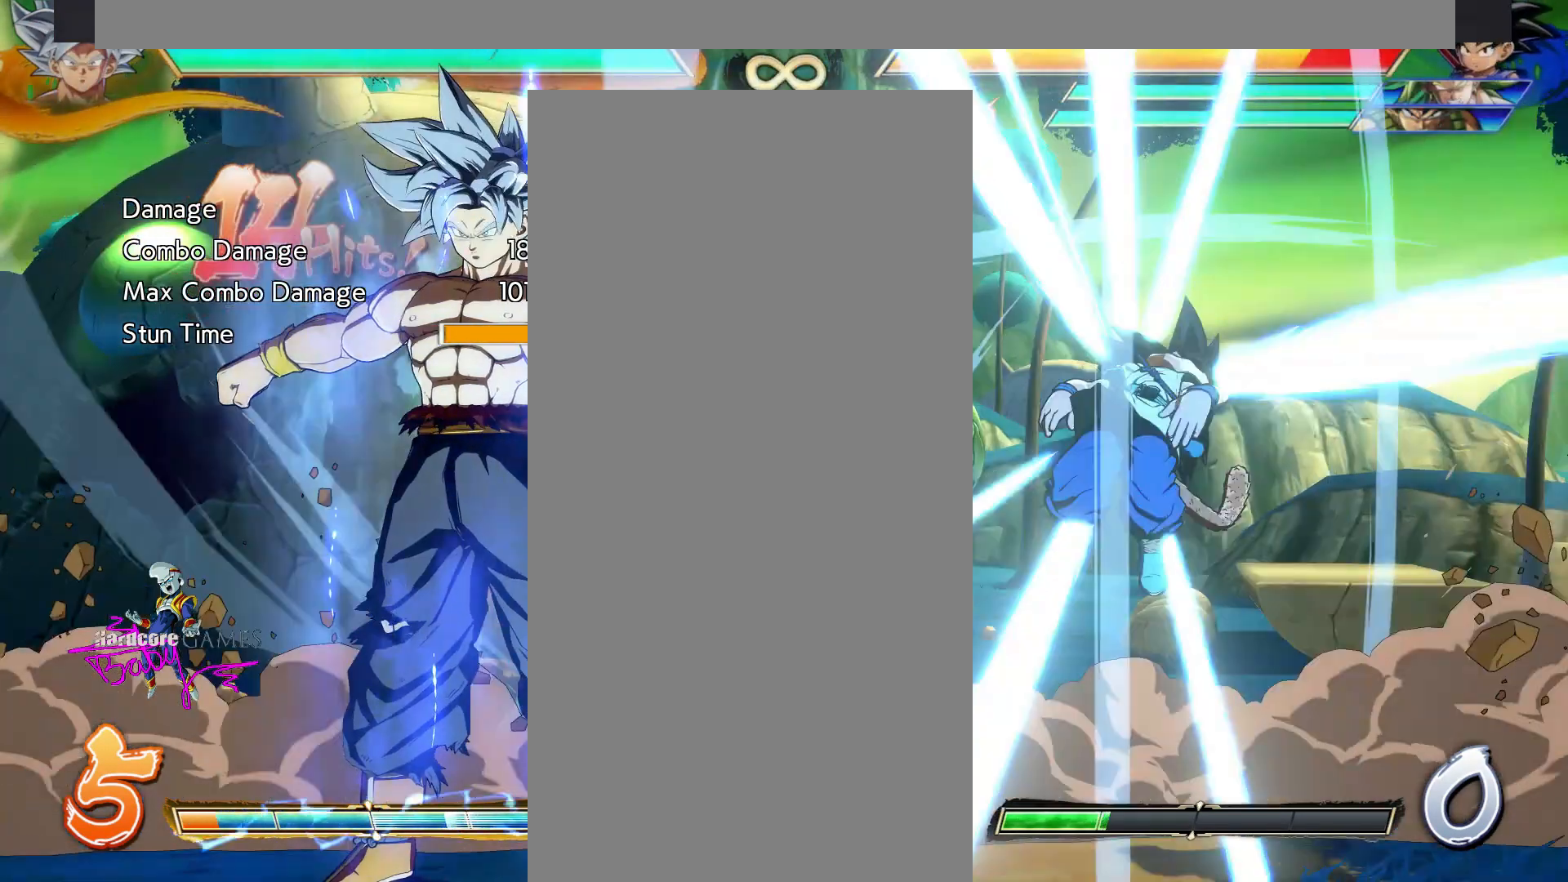
{"buttons": []}
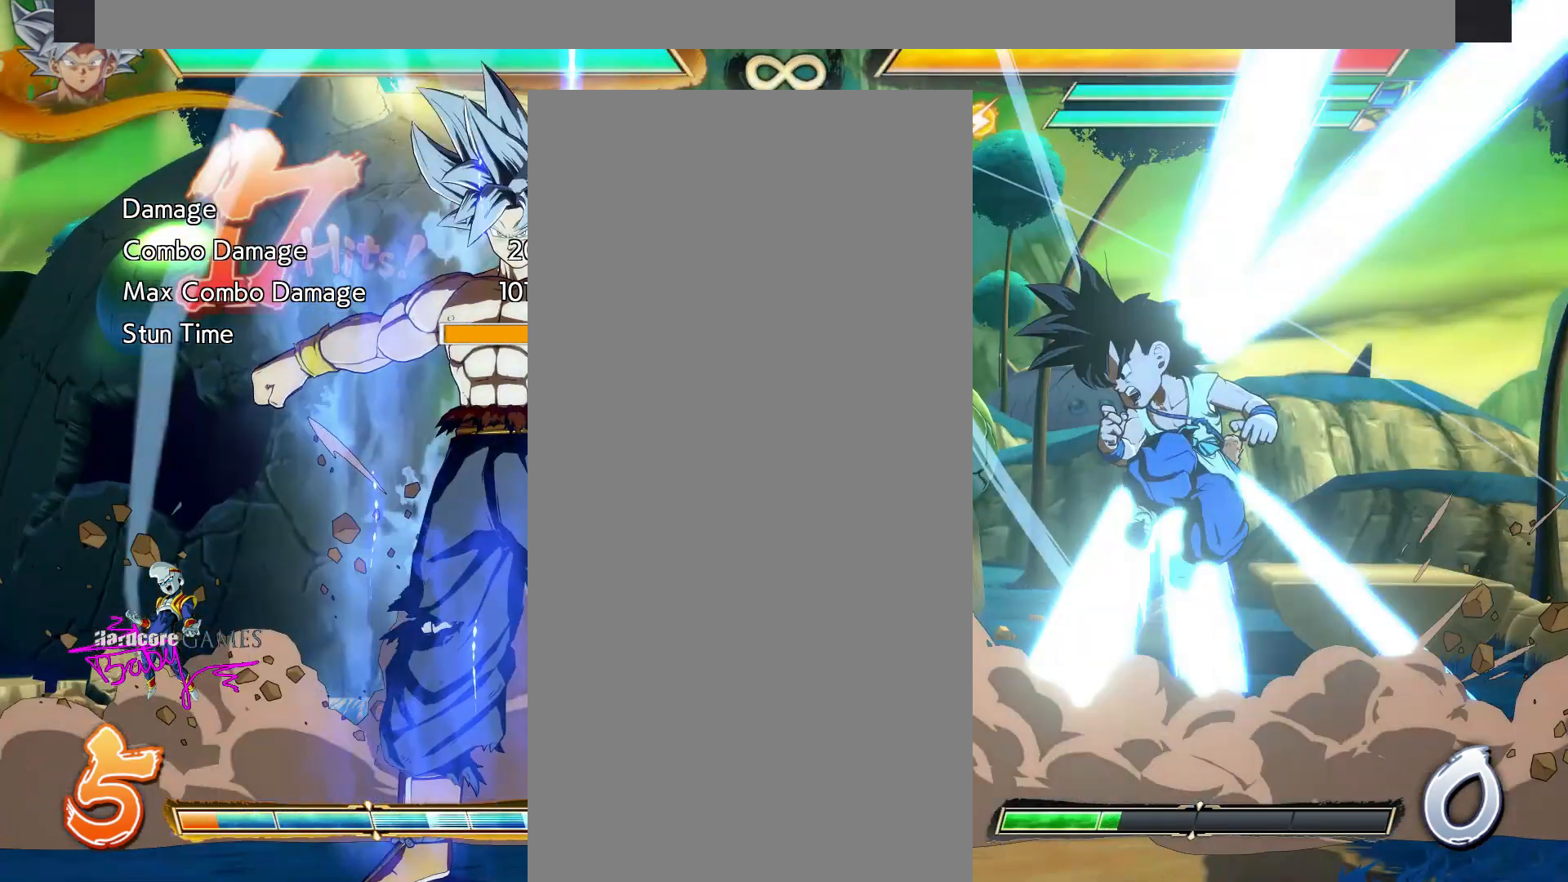
{"buttons": [], "events": []}
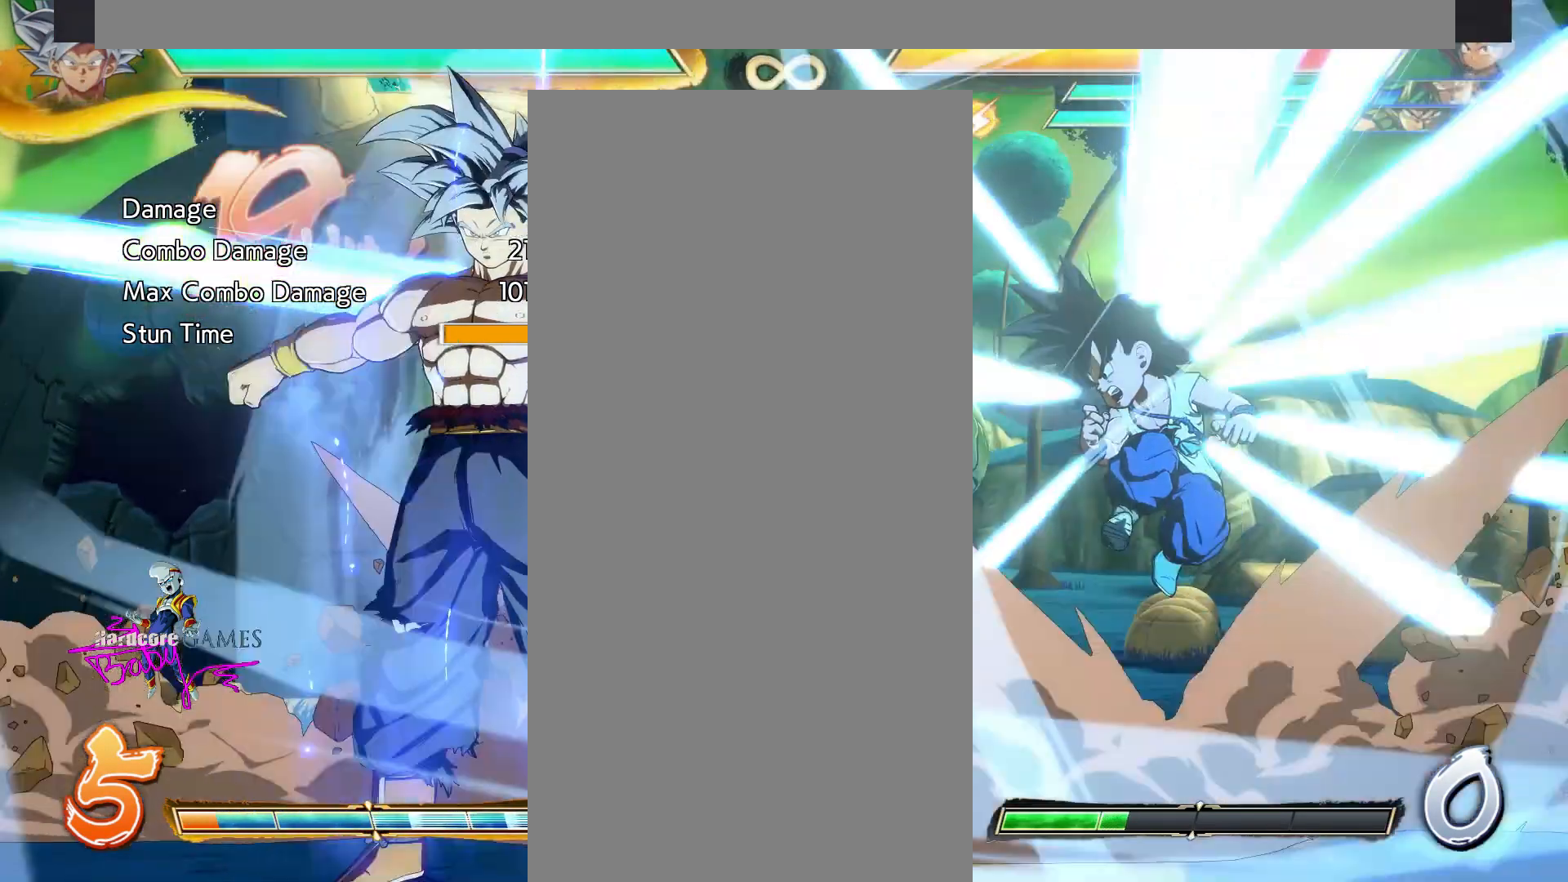
{"buttons": [], "events": [[83, "CIRCLE", "down"], [400, "CIRCLE", "up"]]}
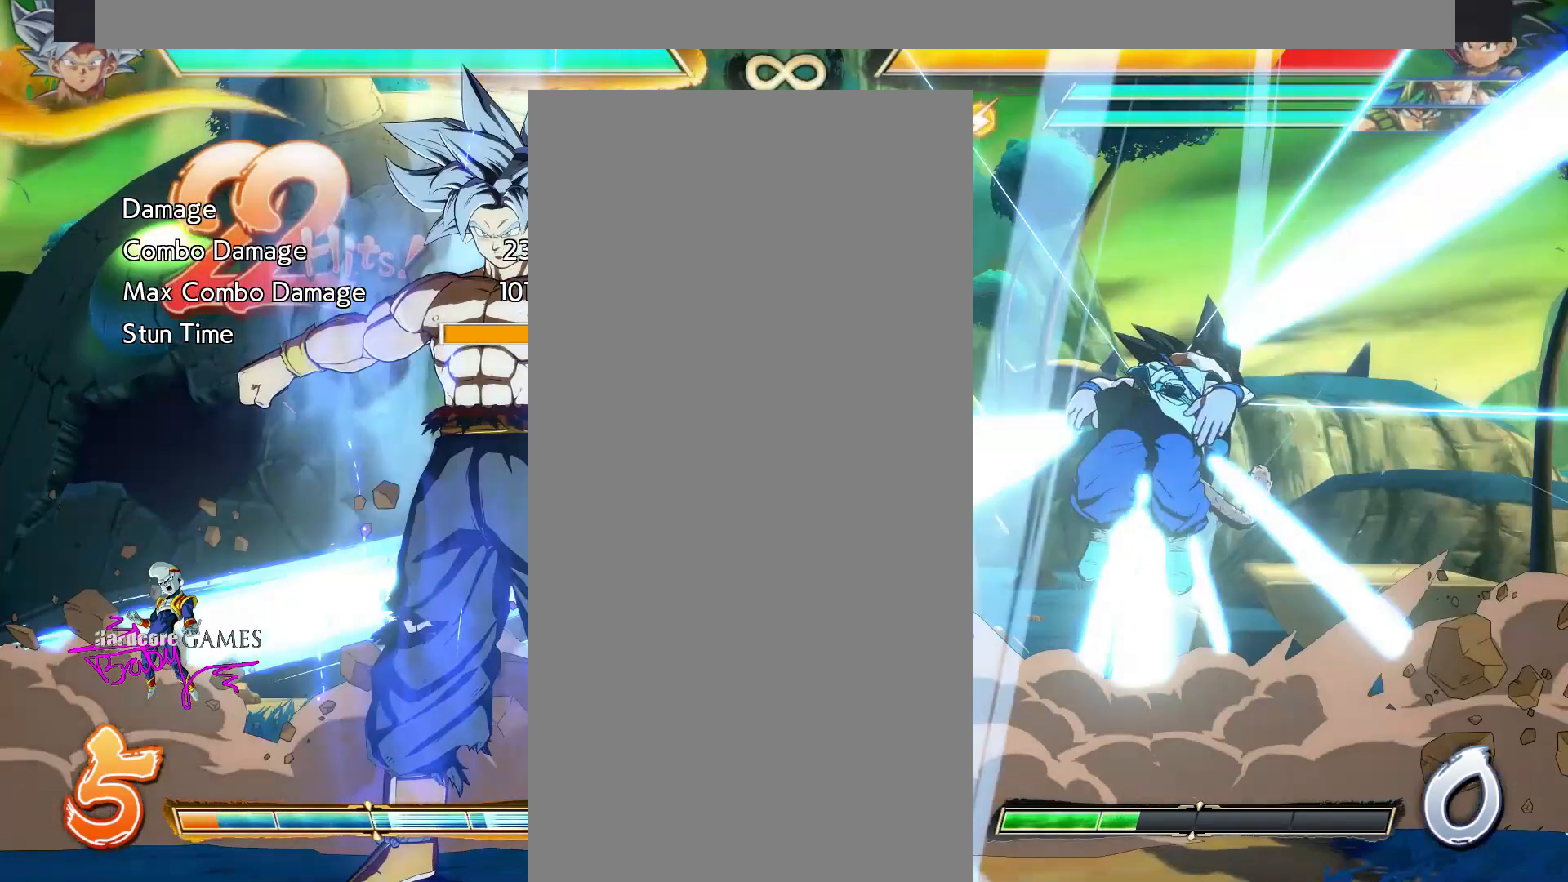
{"buttons": ["CIRCLE"], "events": [[233, "CIRCLE", "down"], [350, "CIRCLE", "up"], [483, "CIRCLE", "down"]]}
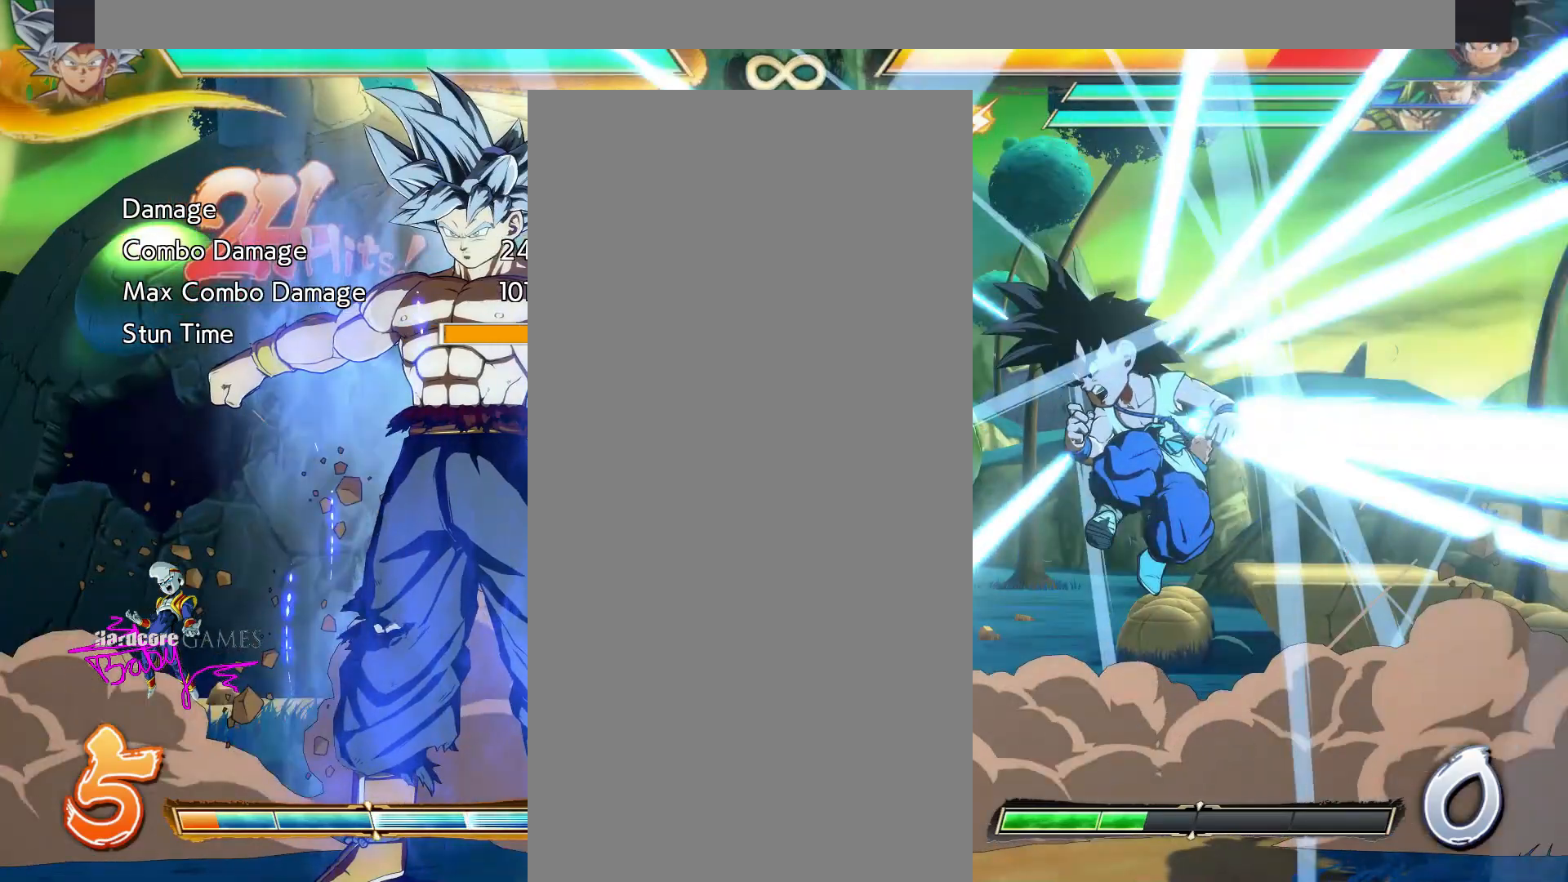
{"buttons": [], "events": [[50, "CIRCLE", "up"], [300, "CIRCLE", "down"], [433, "CIRCLE", "up"]]}
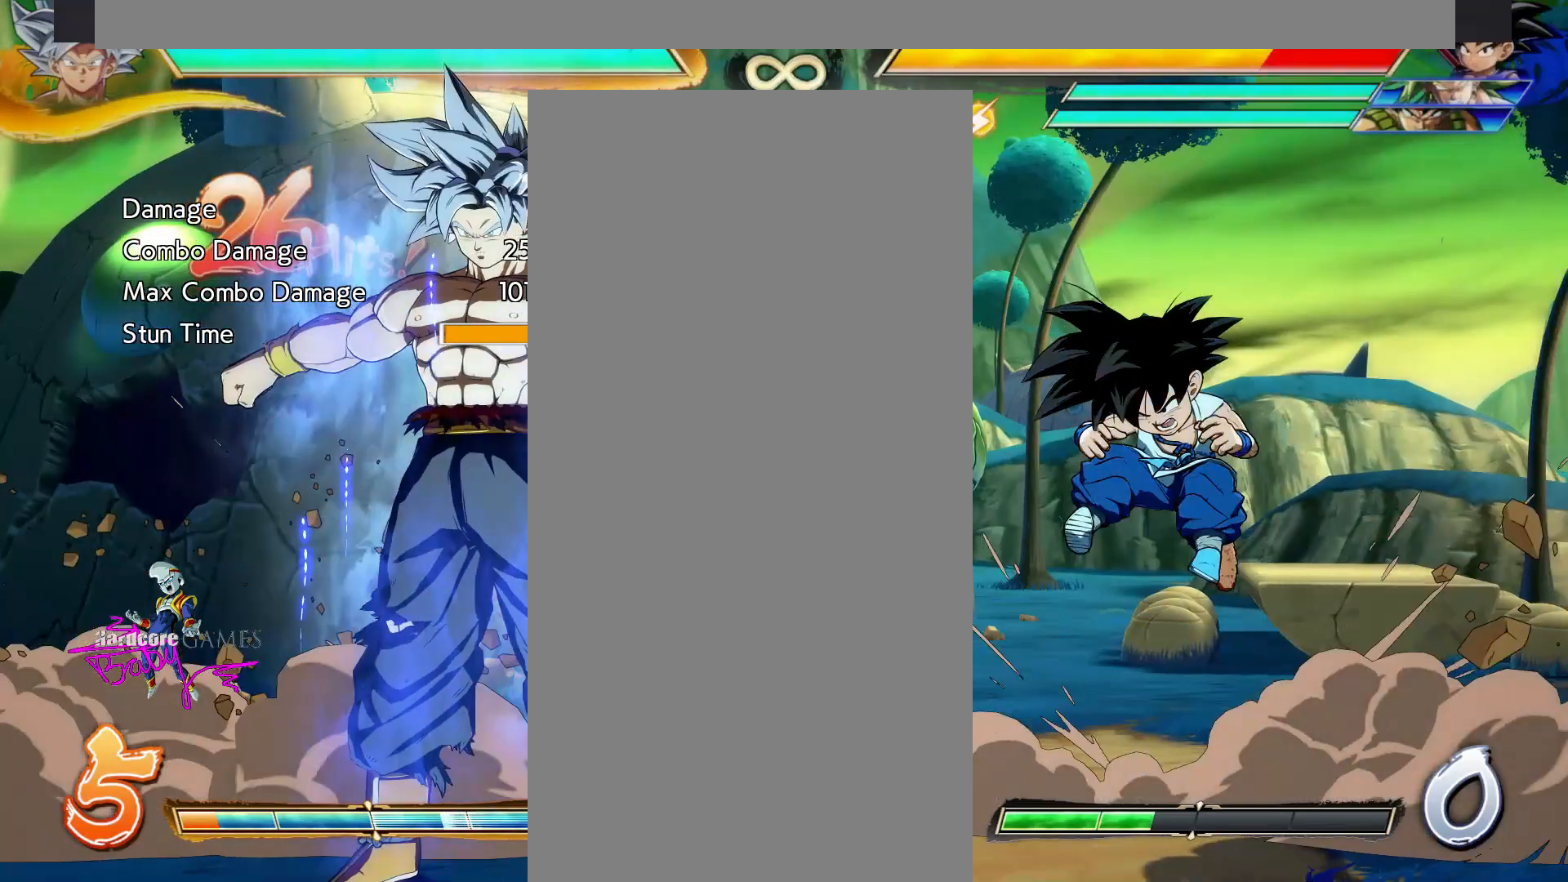
{"buttons": []}
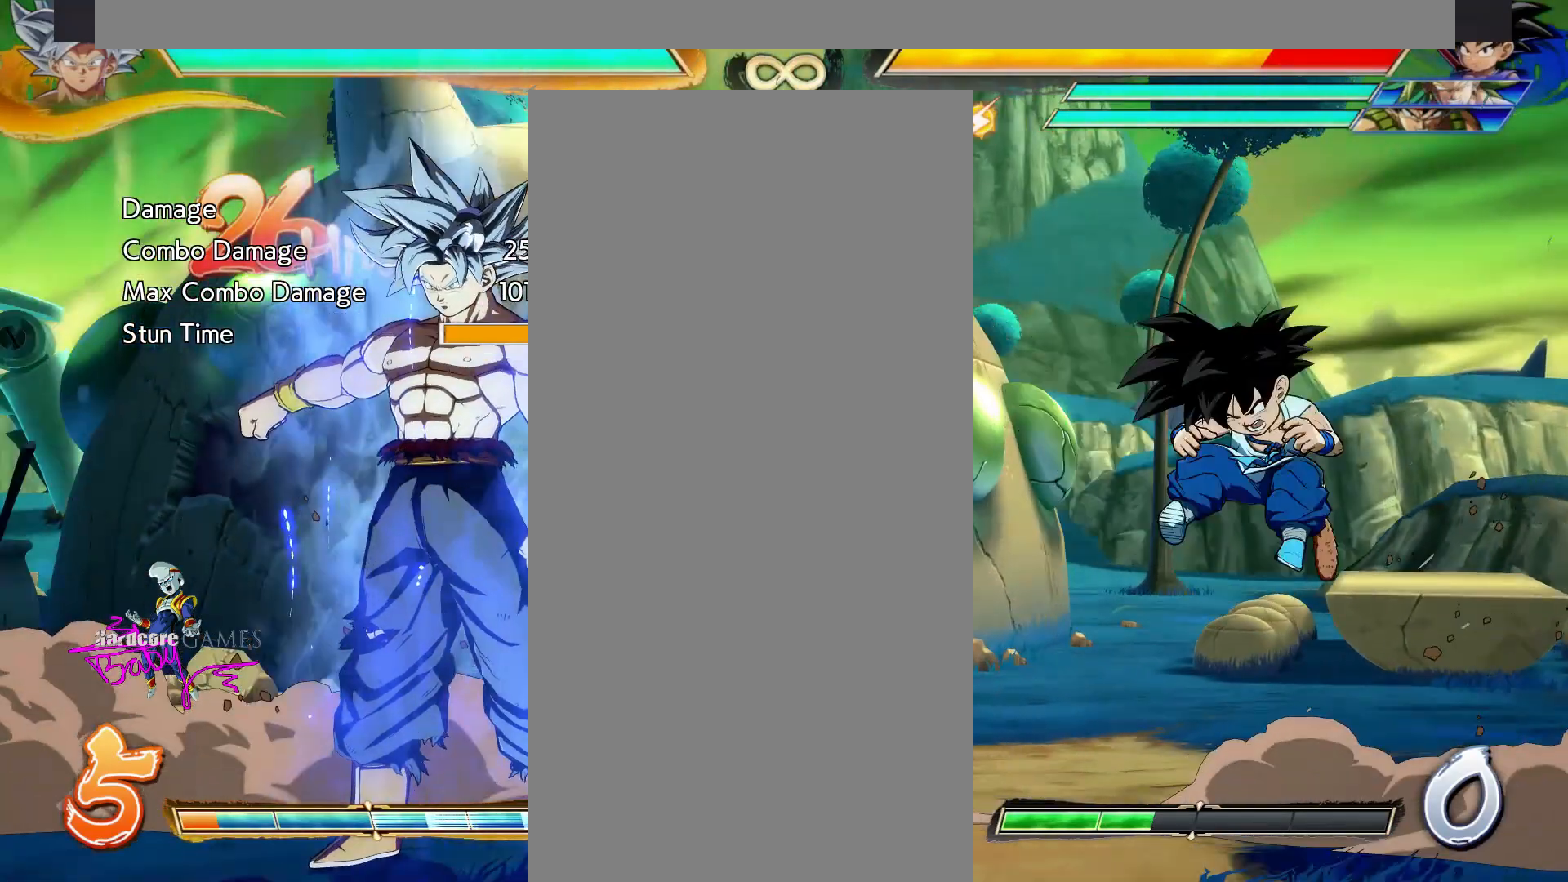
{"buttons": [], "events": []}
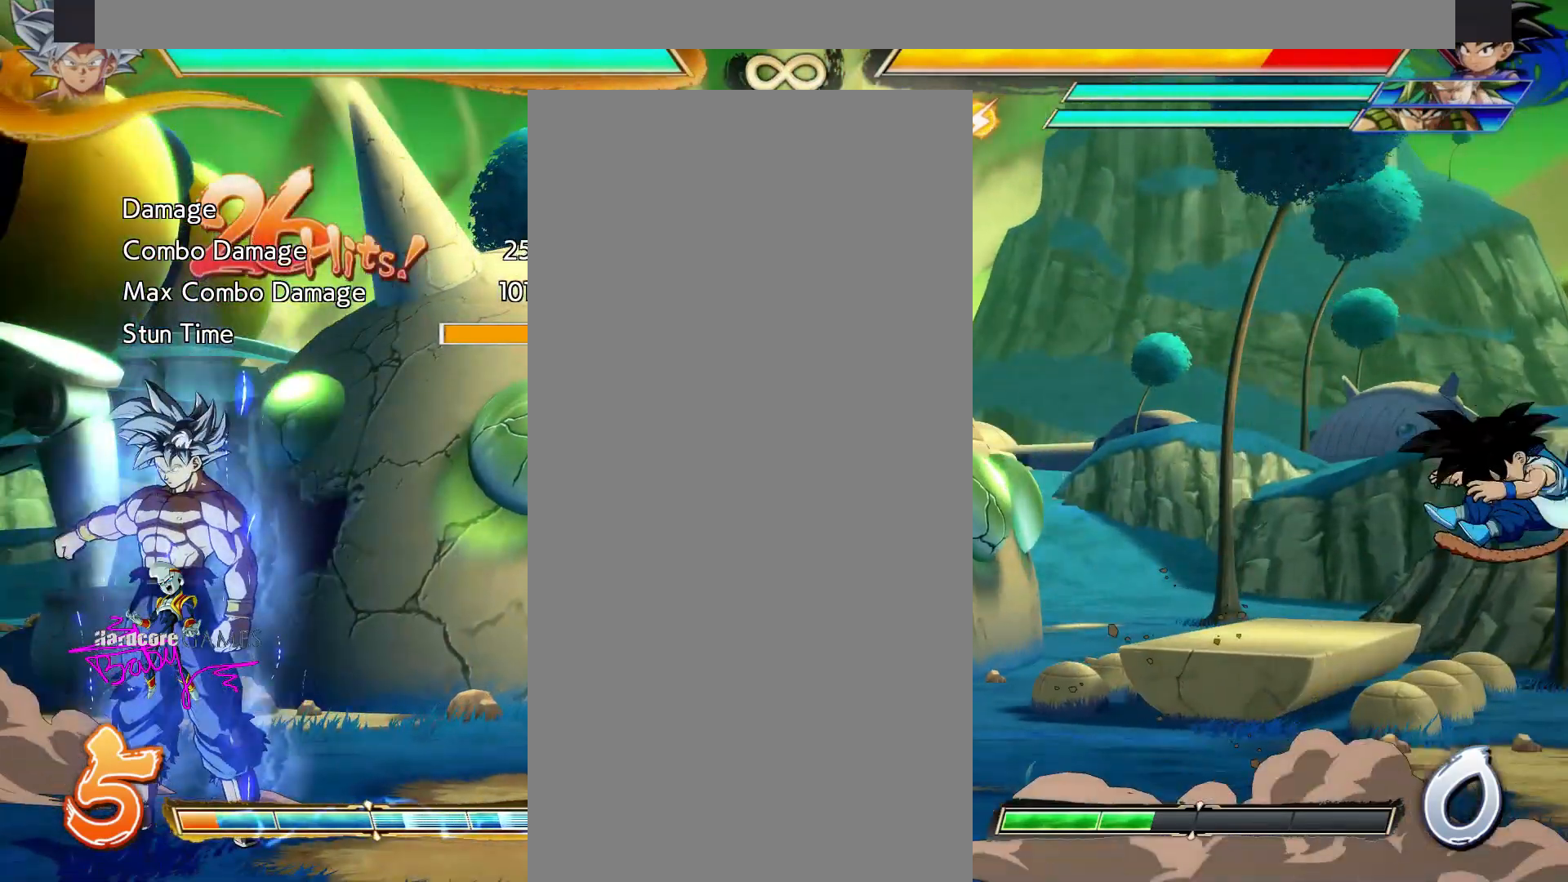
{"buttons": [], "events": []}
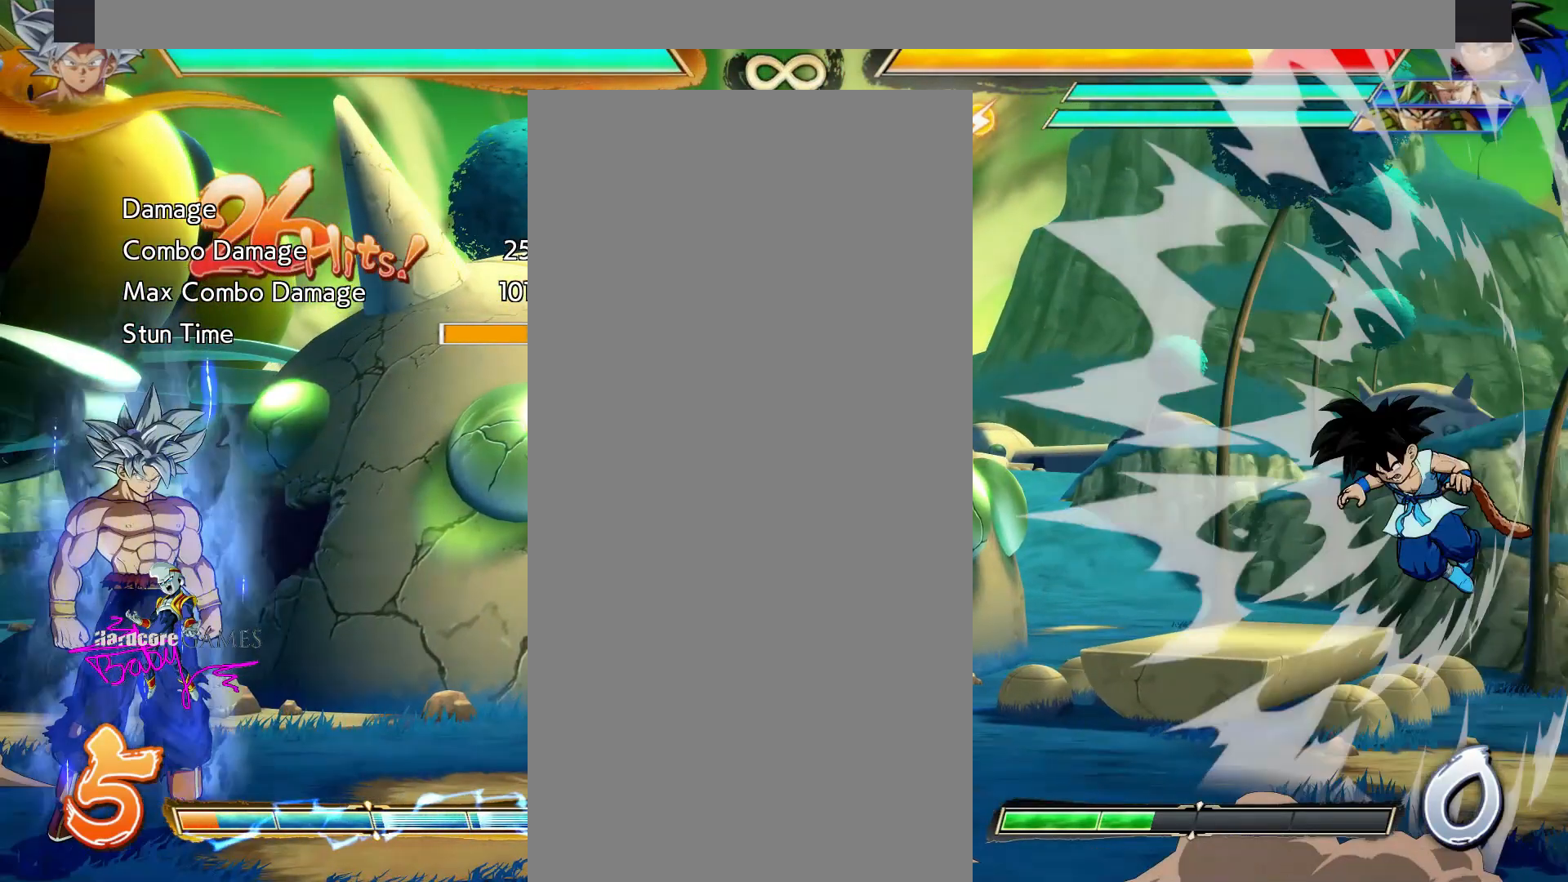
{"buttons": ["TRIANGLE", "DPAD_DOWN"], "events": [[50, "DPAD_DOWN", "down"], [50, "TRIANGLE", "down"]]}
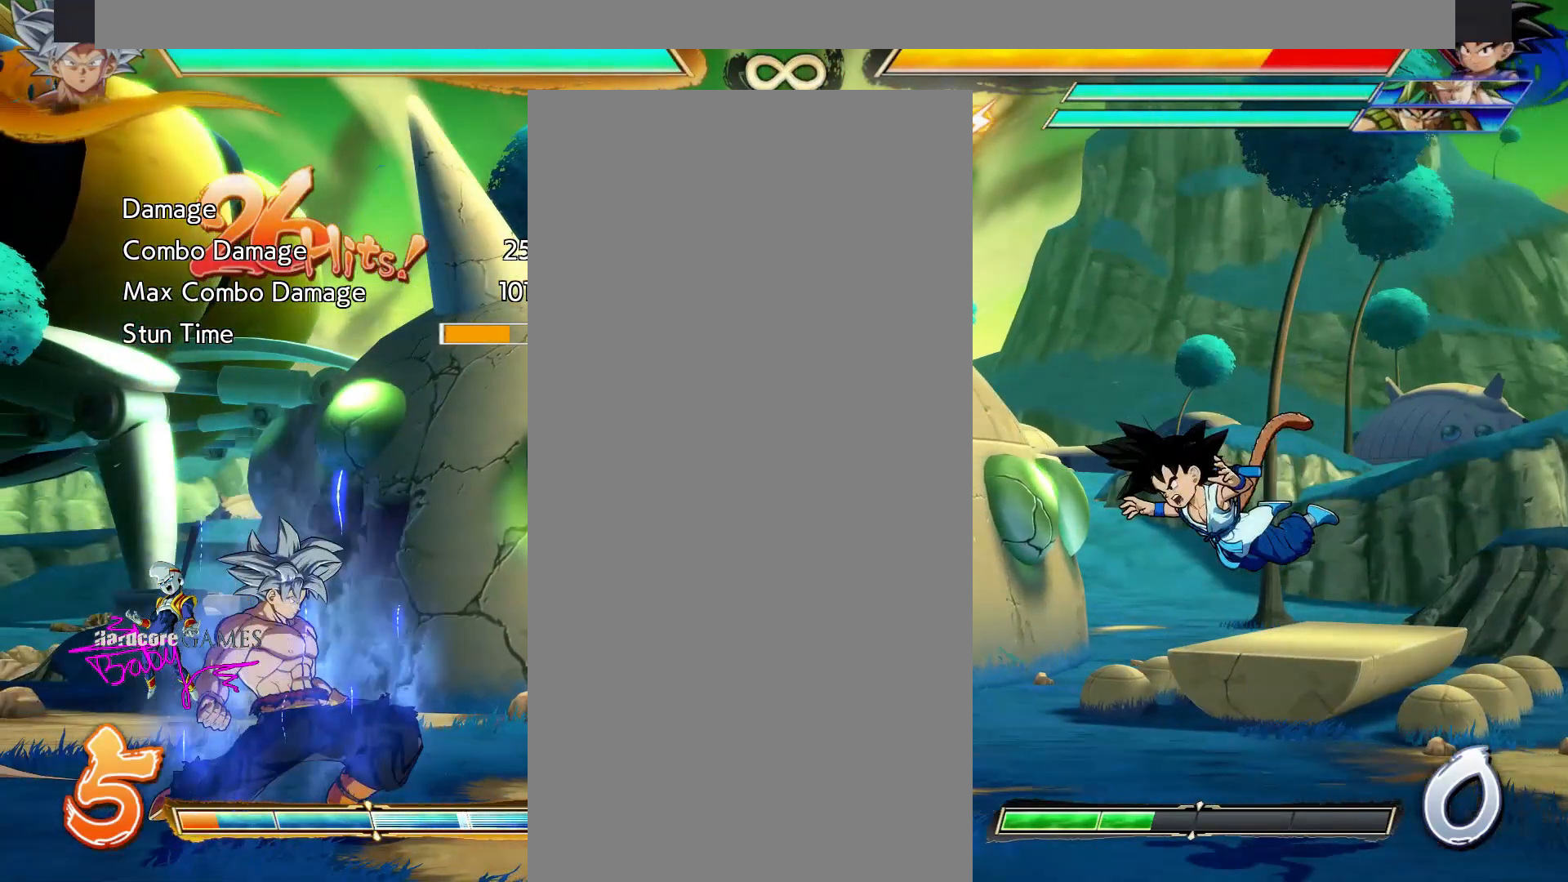
{"buttons": ["TRIANGLE", "DPAD_DOWN"], "events": []}